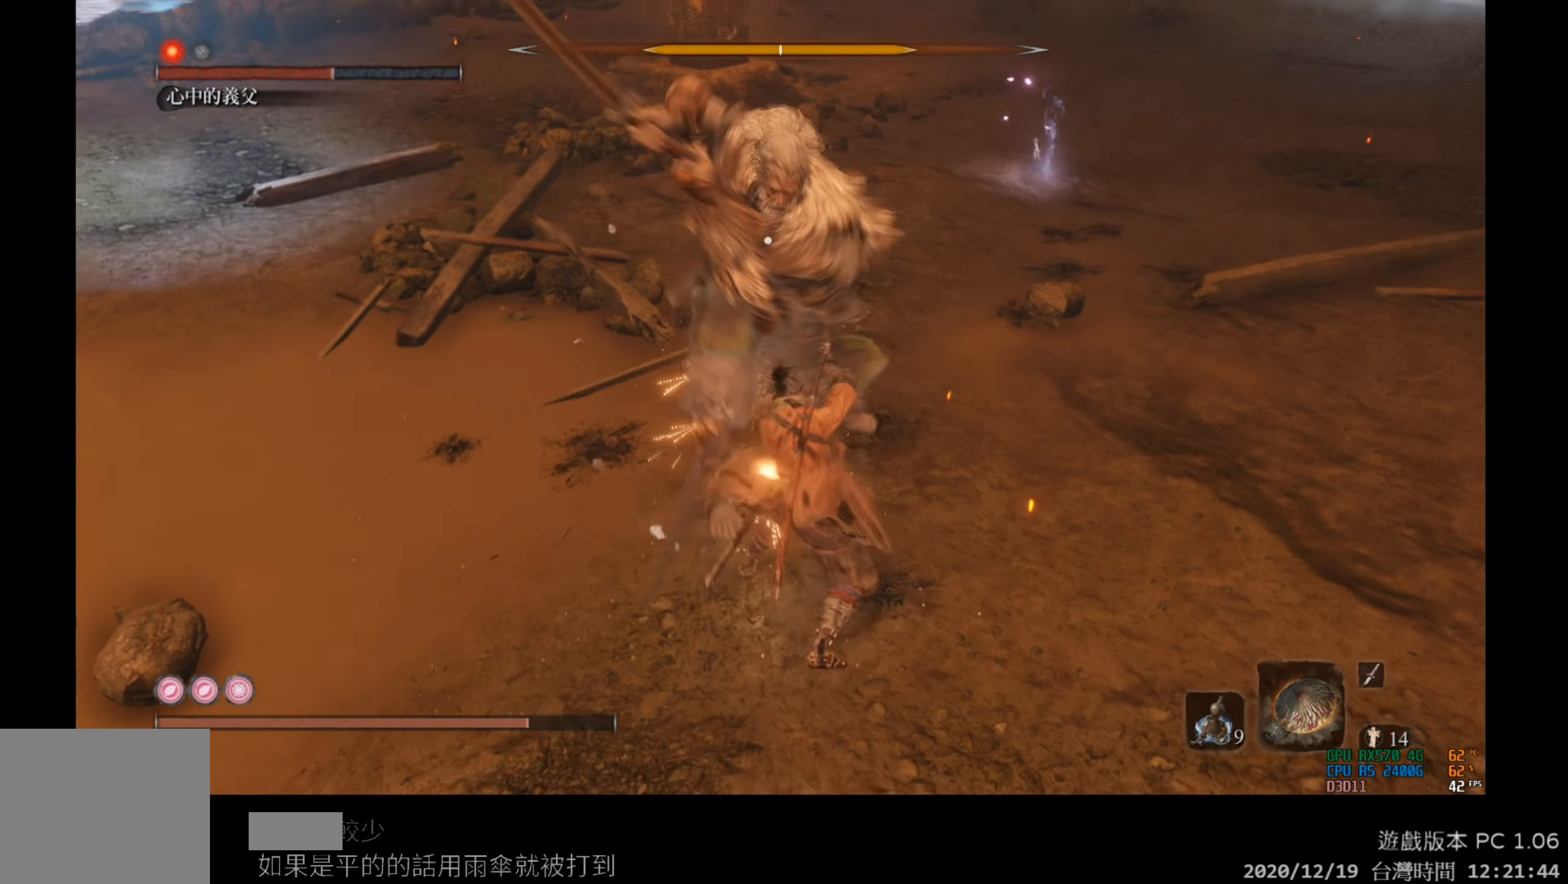
Gameplay with a controller (Xbox layout); each line is a JSON object with the inputs held at the frame after it. "events" lists button and stick changes between this image and that frame as [ms after this image, input, new state], when the widget could be followed in between.
{"buttons": [], "left_stick": "center", "right_stick": "center", "events": [[83, "R1", "up"]]}
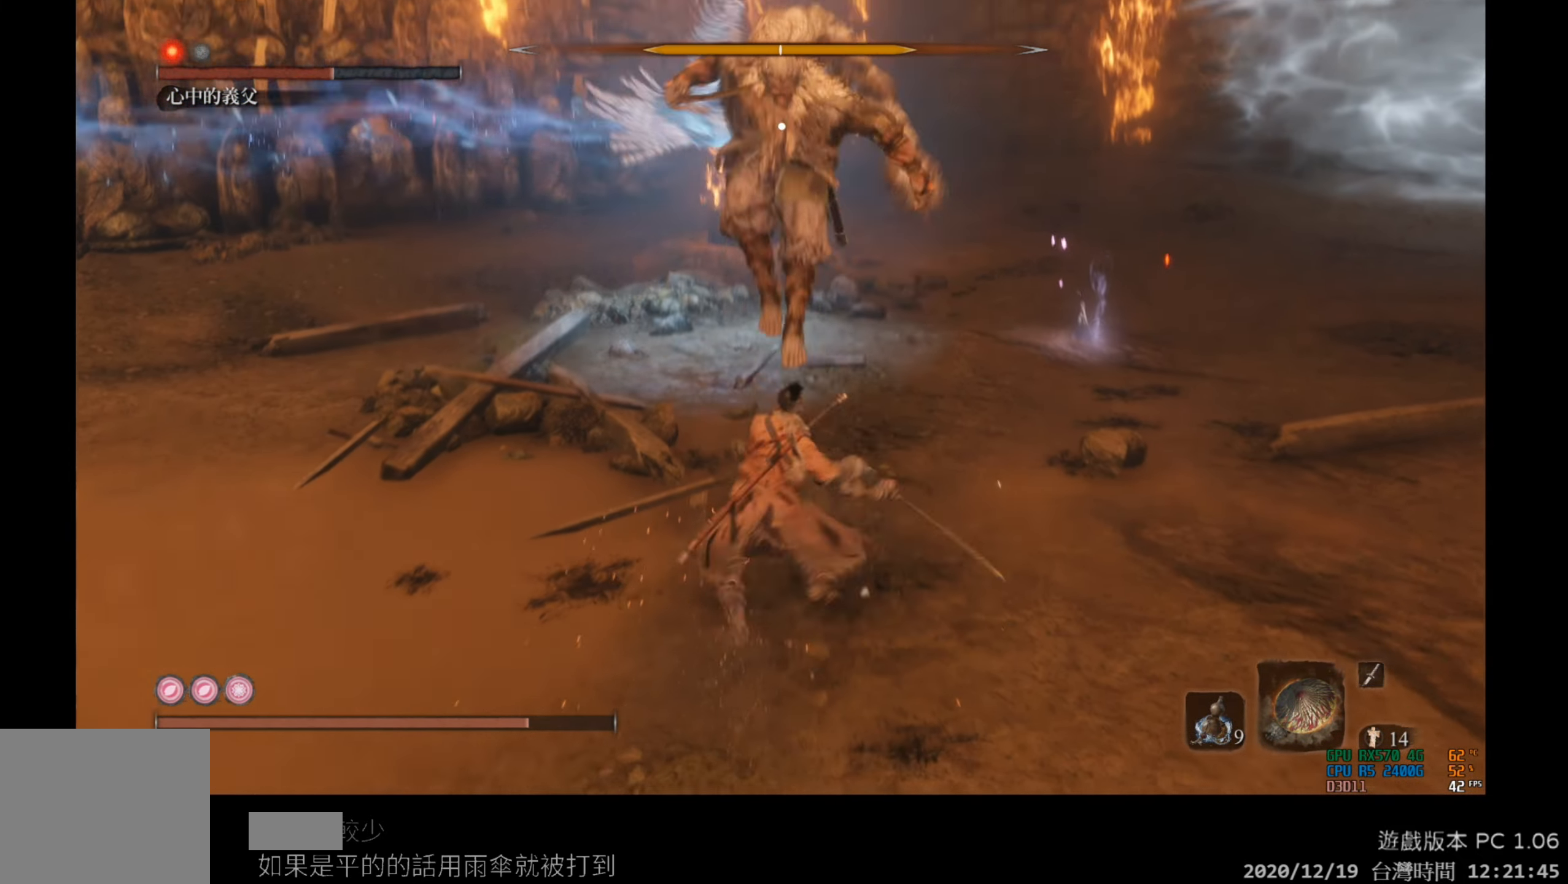
{"buttons": [], "left_stick": "left", "right_stick": "center", "events": [[433, "left_stick", "left"]]}
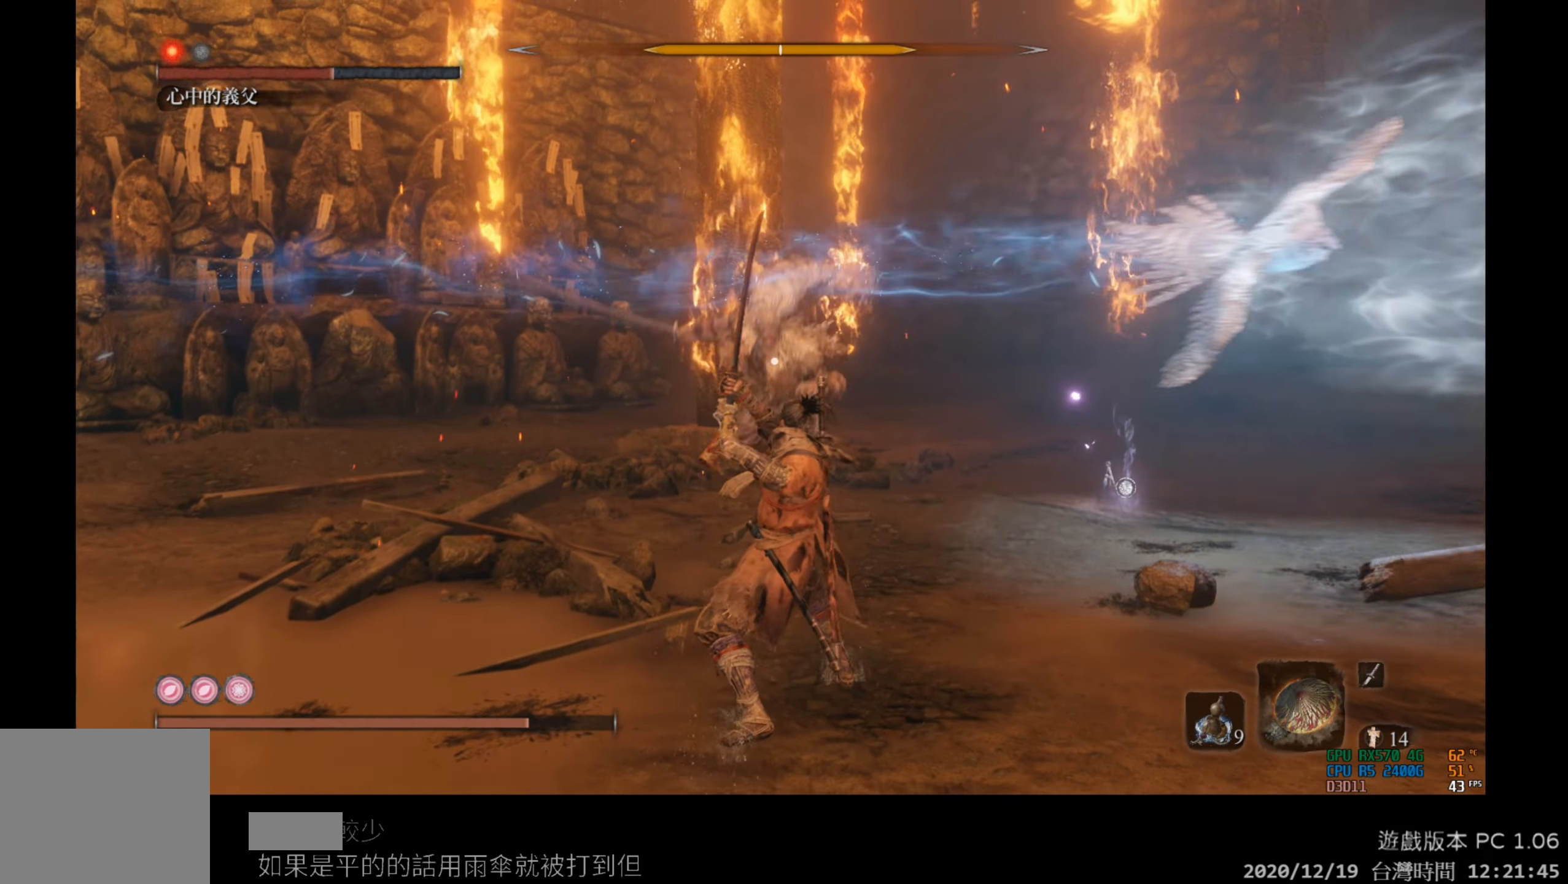
{"buttons": [], "left_stick": "left", "right_stick": "center", "events": []}
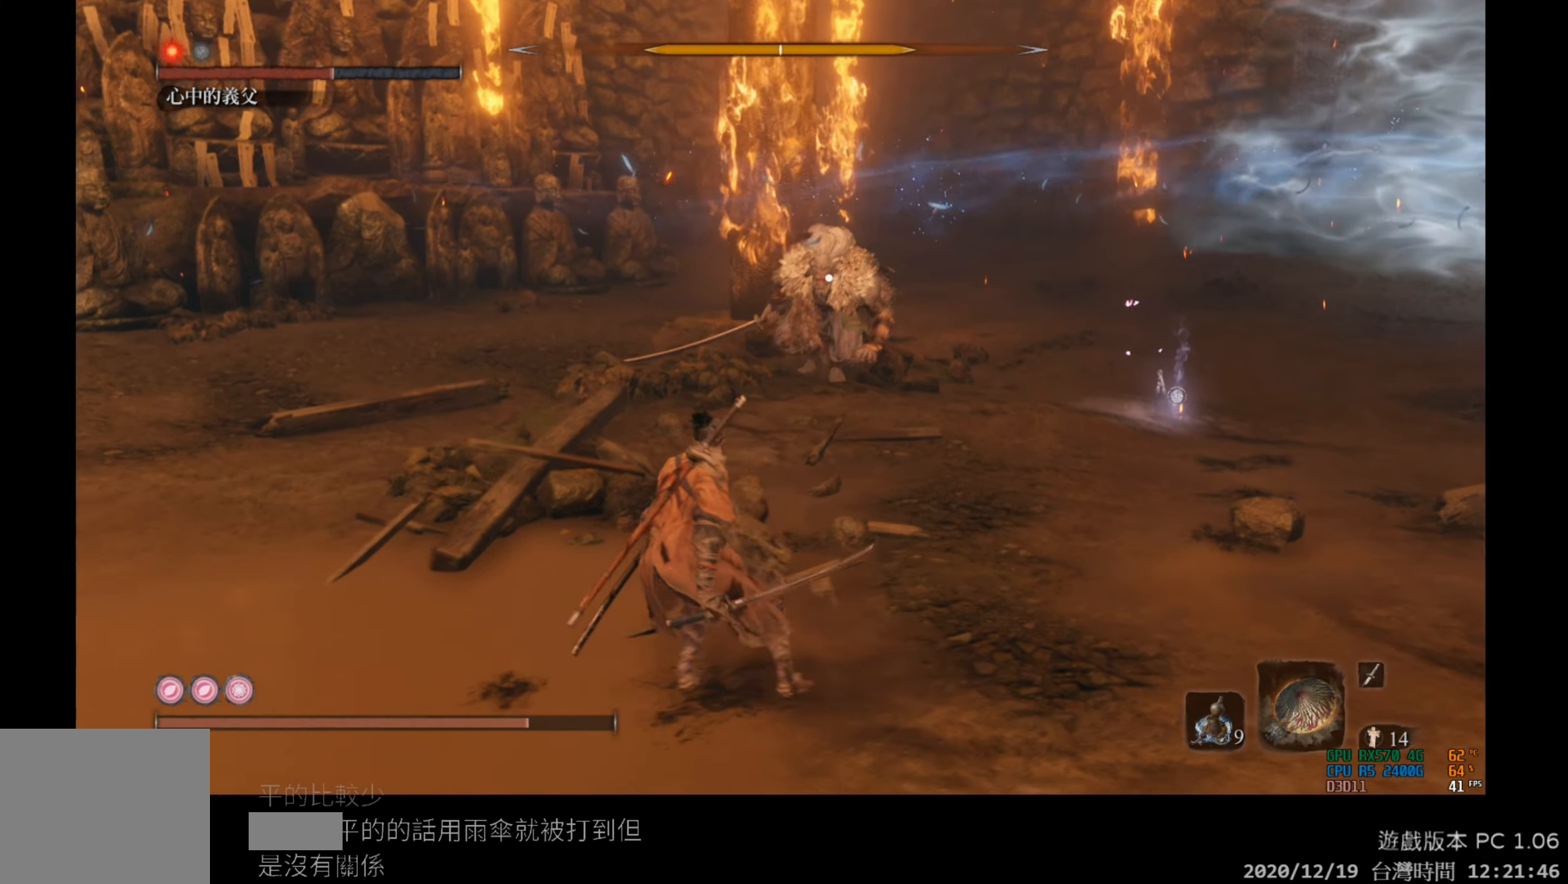
{"buttons": [], "left_stick": "up-left", "right_stick": "center", "events": [[367, "left_stick", "up-left"]]}
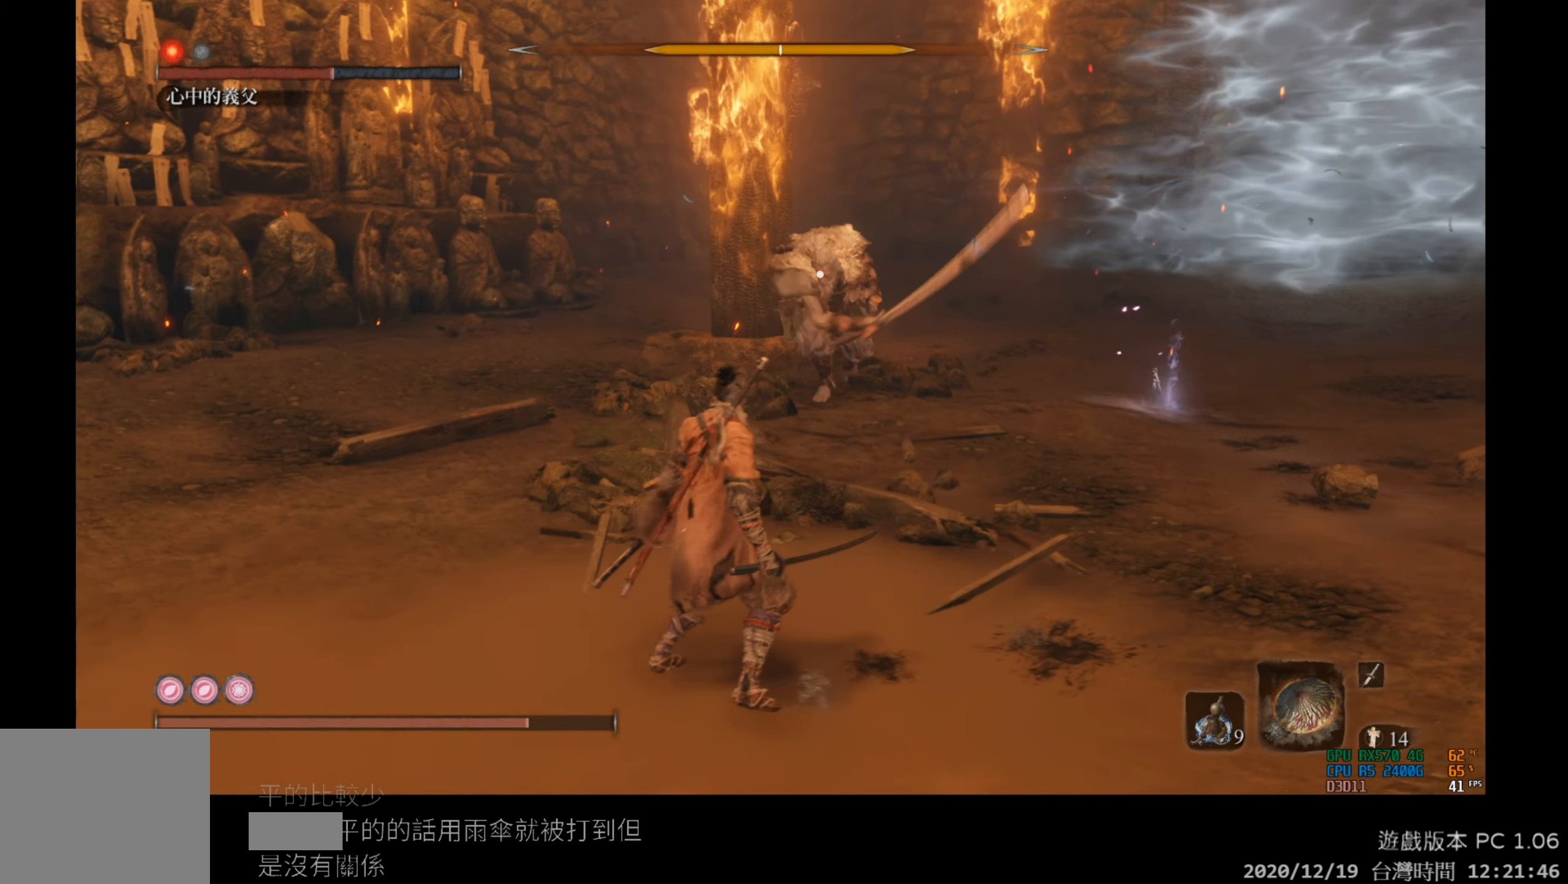
{"buttons": ["L1"], "left_stick": "center", "right_stick": "center", "events": [[217, "left_stick", "right"], [317, "left_stick", "down"], [417, "left_stick", "center"], [483, "L1", "down"]]}
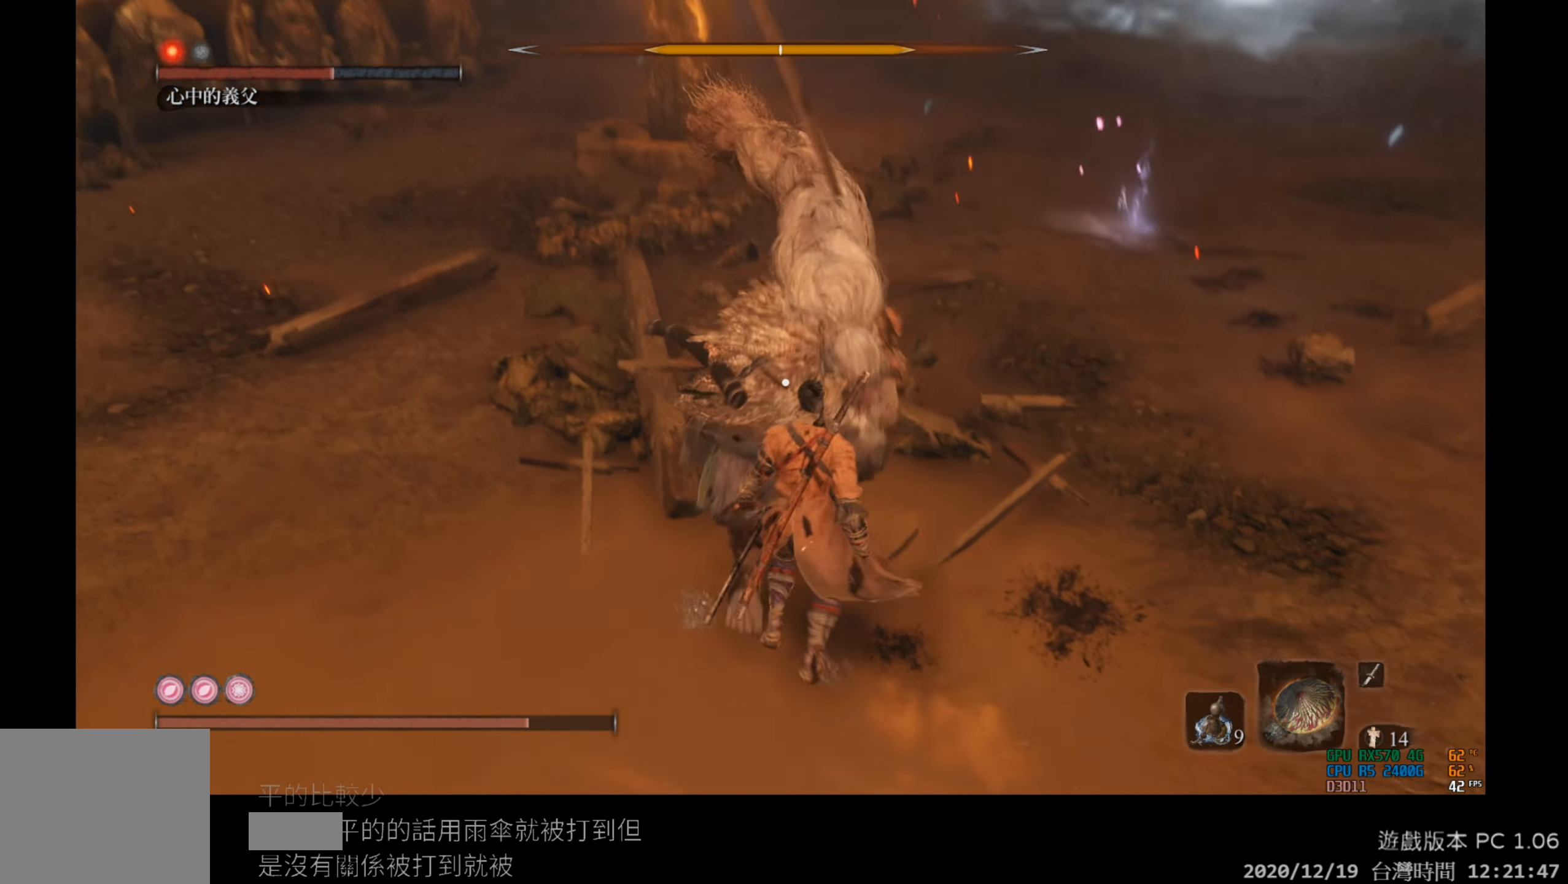
{"buttons": [], "left_stick": "center", "right_stick": "center", "events": [[317, "L1", "up"]]}
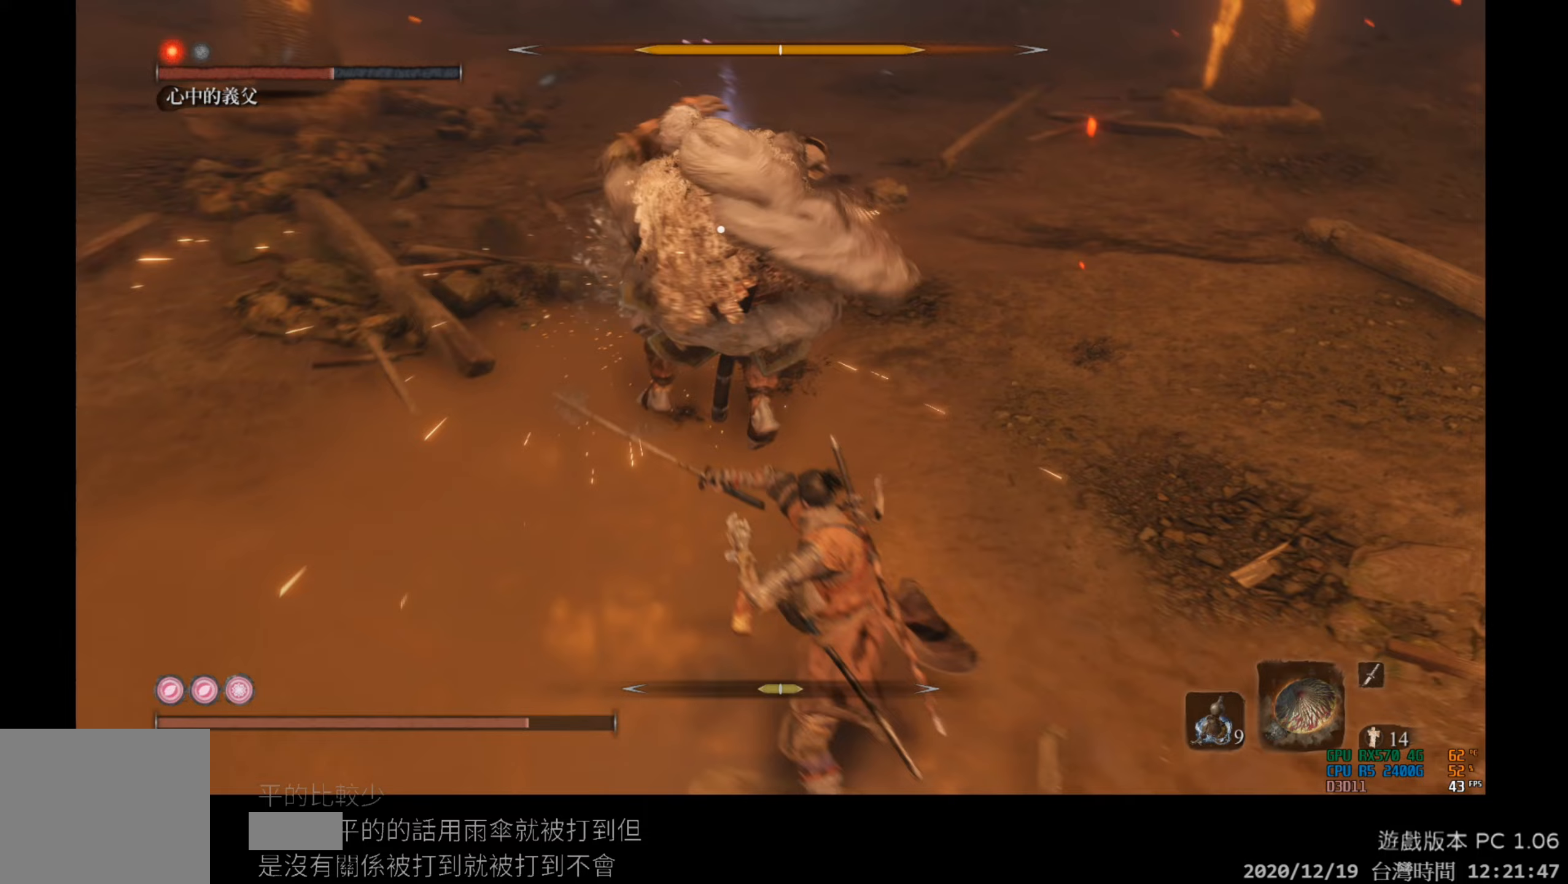
{"buttons": ["L1"], "left_stick": "center", "right_stick": "center", "events": [[167, "L1", "down"]]}
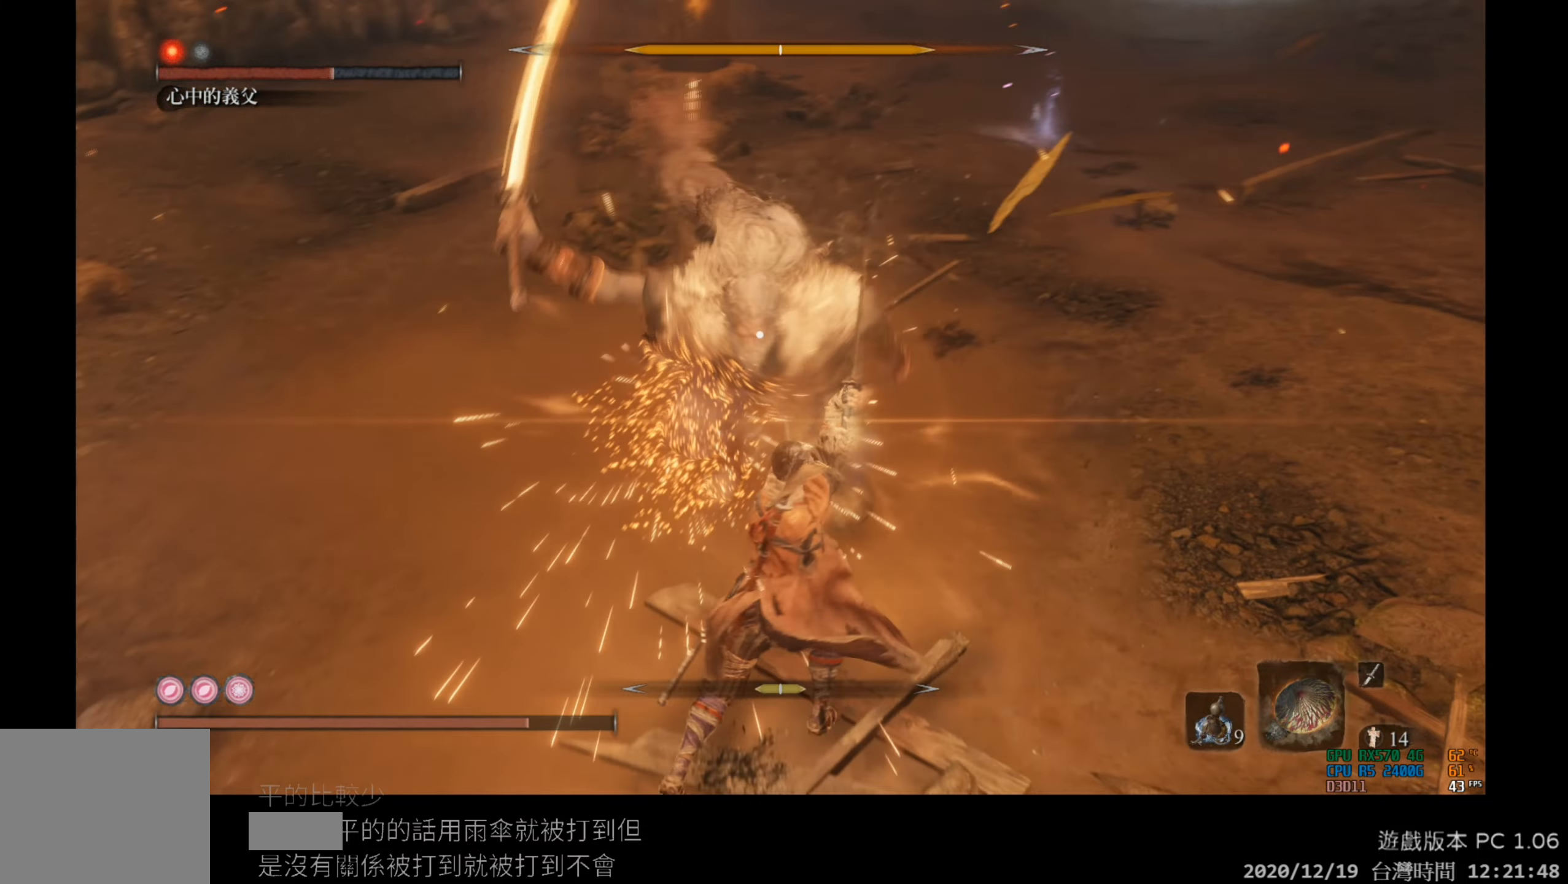
{"buttons": [], "left_stick": "center", "right_stick": "center", "events": [[17, "L1", "up"], [250, "L1", "down"], [450, "L1", "up"]]}
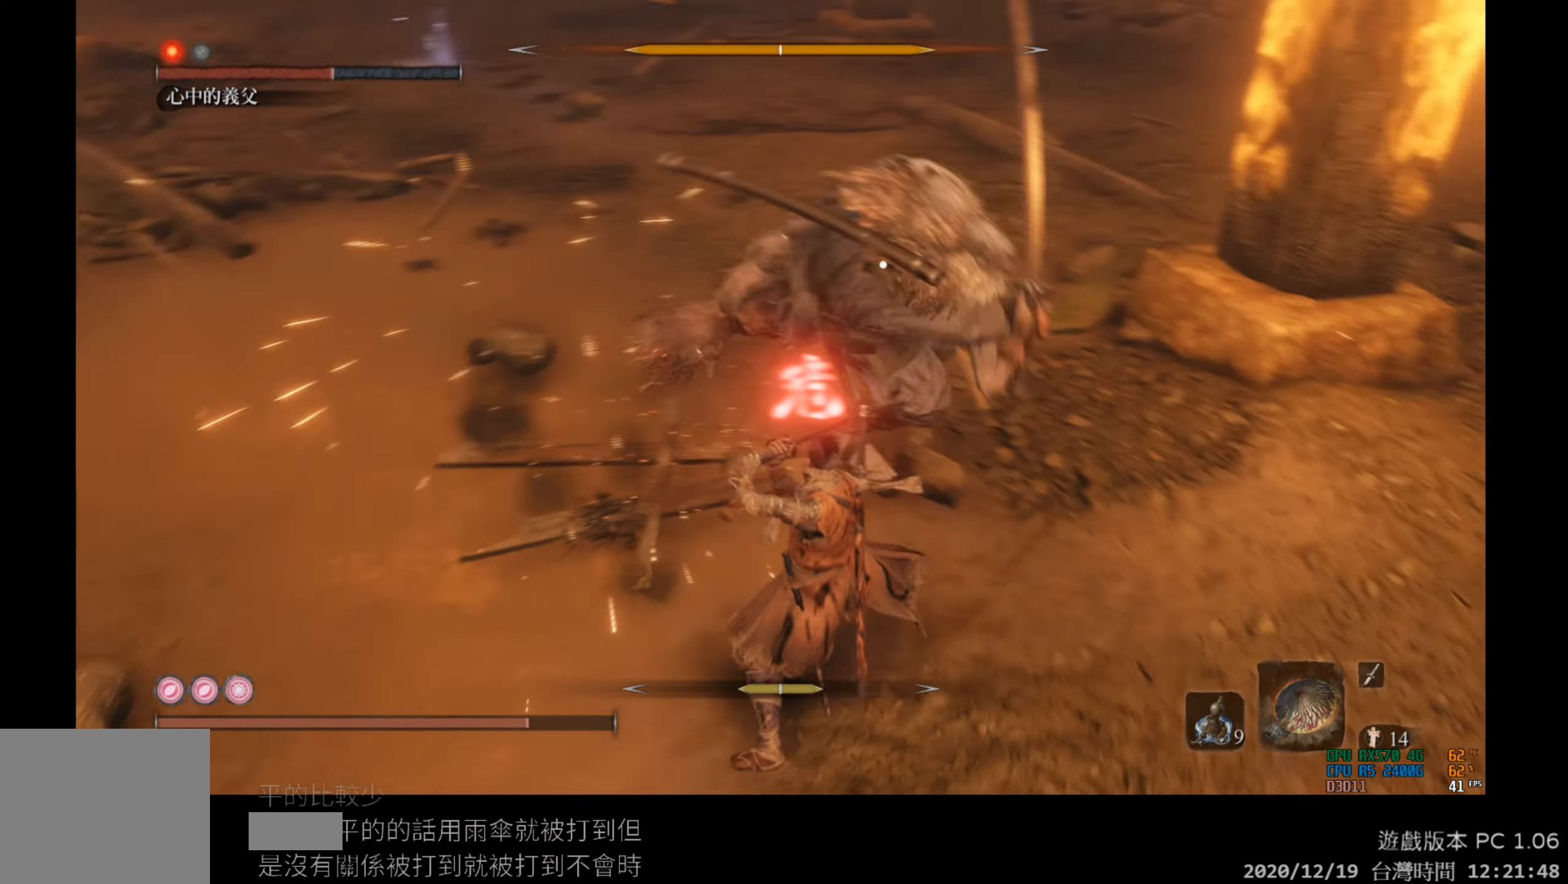
{"buttons": [], "left_stick": "down", "right_stick": "center", "events": [[200, "left_stick", "down"], [317, "A", "down"], [450, "A", "up"]]}
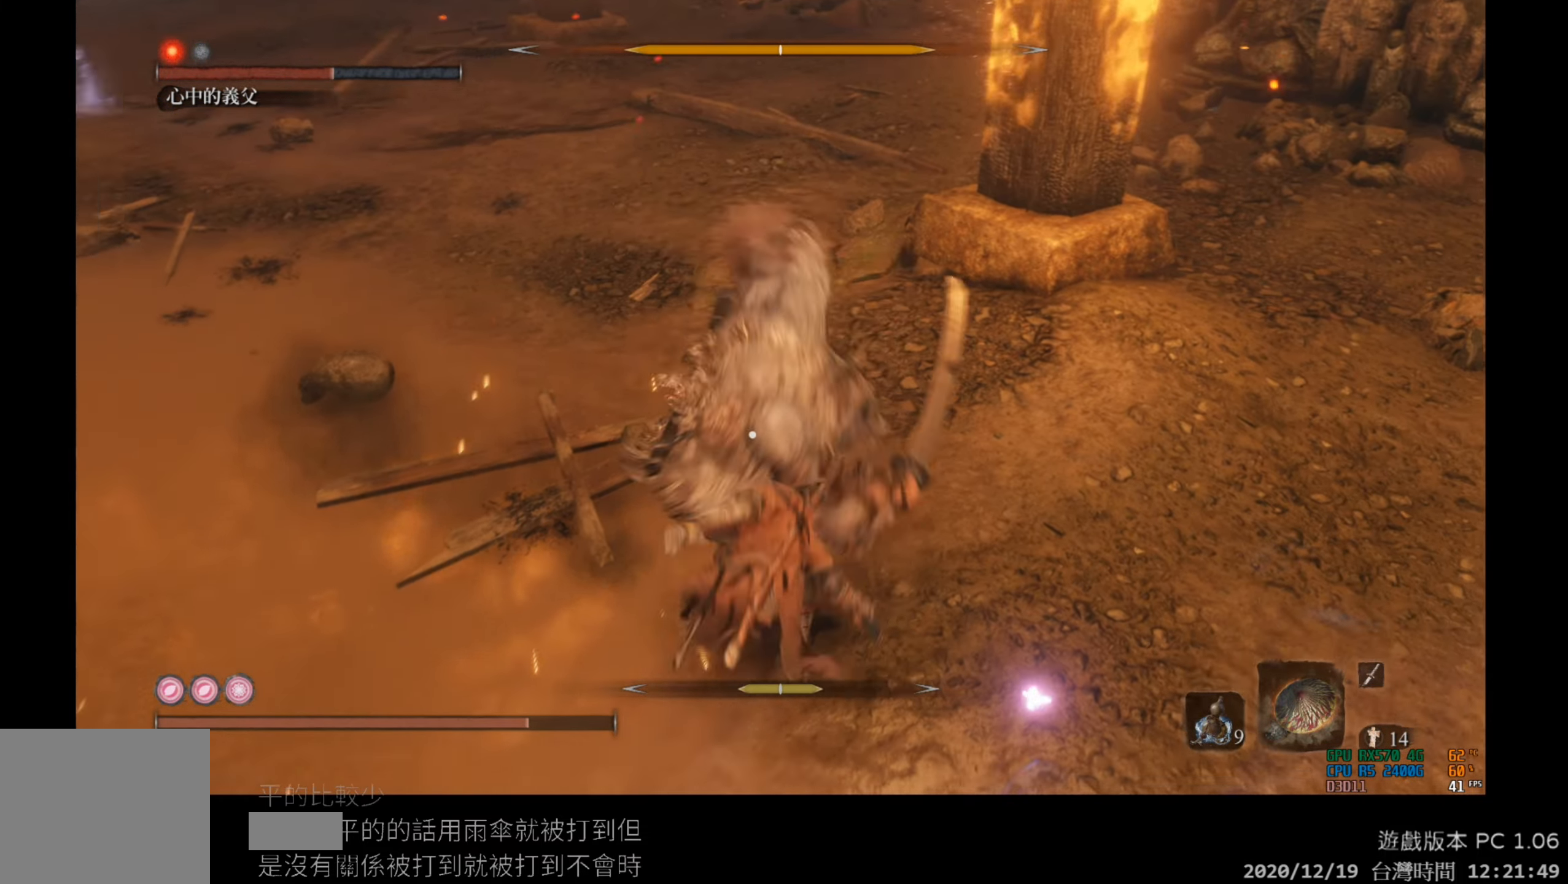
{"buttons": ["R1"], "left_stick": "center", "right_stick": "center", "events": [[33, "left_stick", "center"], [150, "R1", "down"], [317, "R1", "up"], [383, "R1", "down"]]}
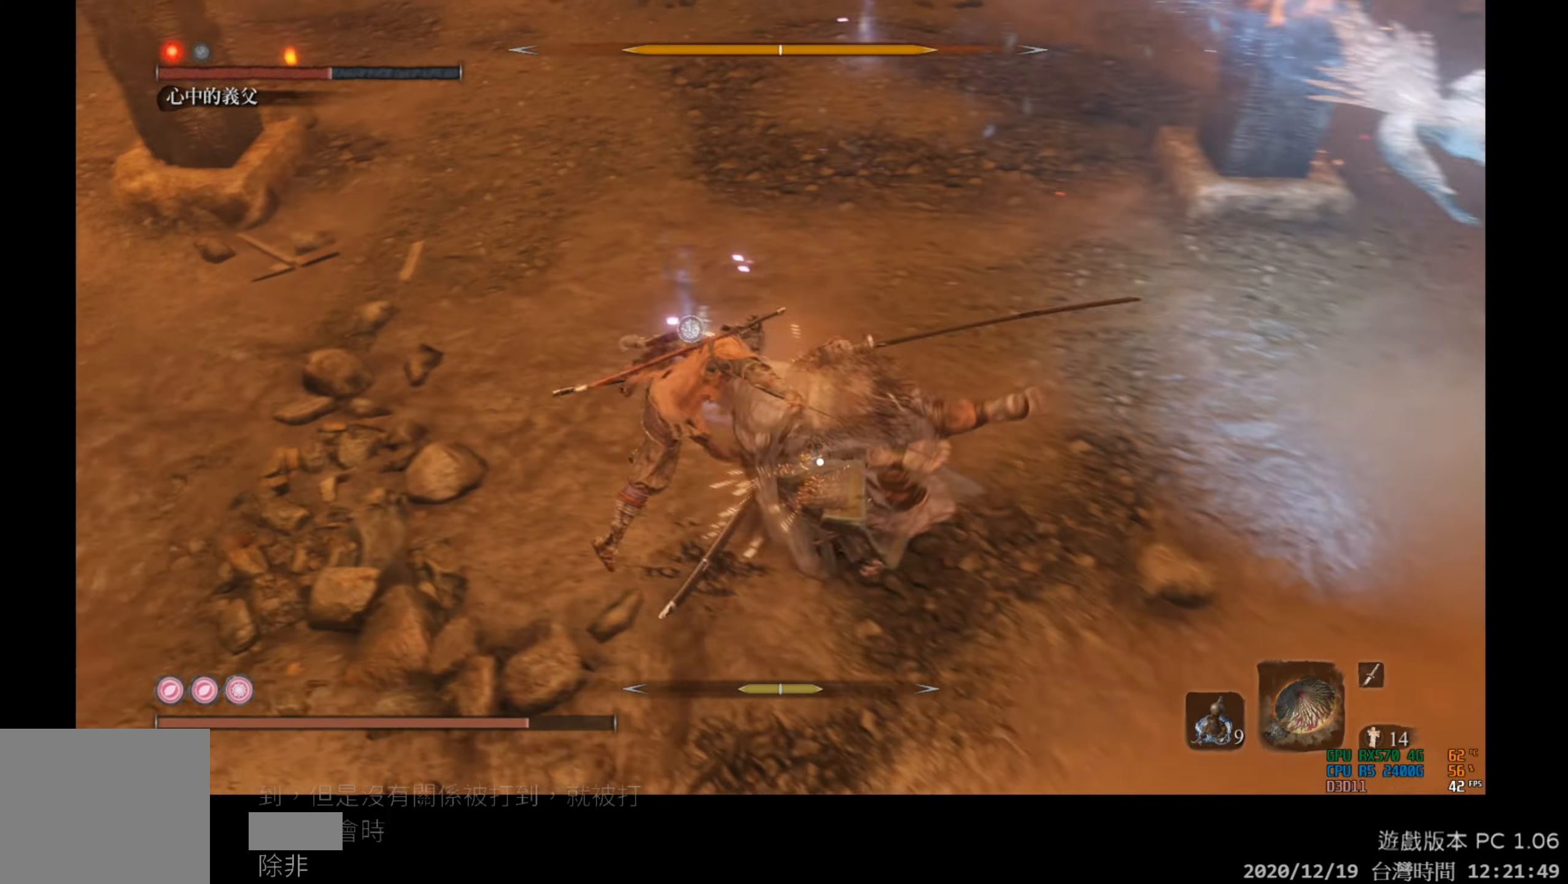
{"buttons": ["R1"], "left_stick": "center", "right_stick": "center", "events": [[50, "R1", "up"], [100, "R1", "down"], [283, "R1", "up"], [367, "R1", "down"]]}
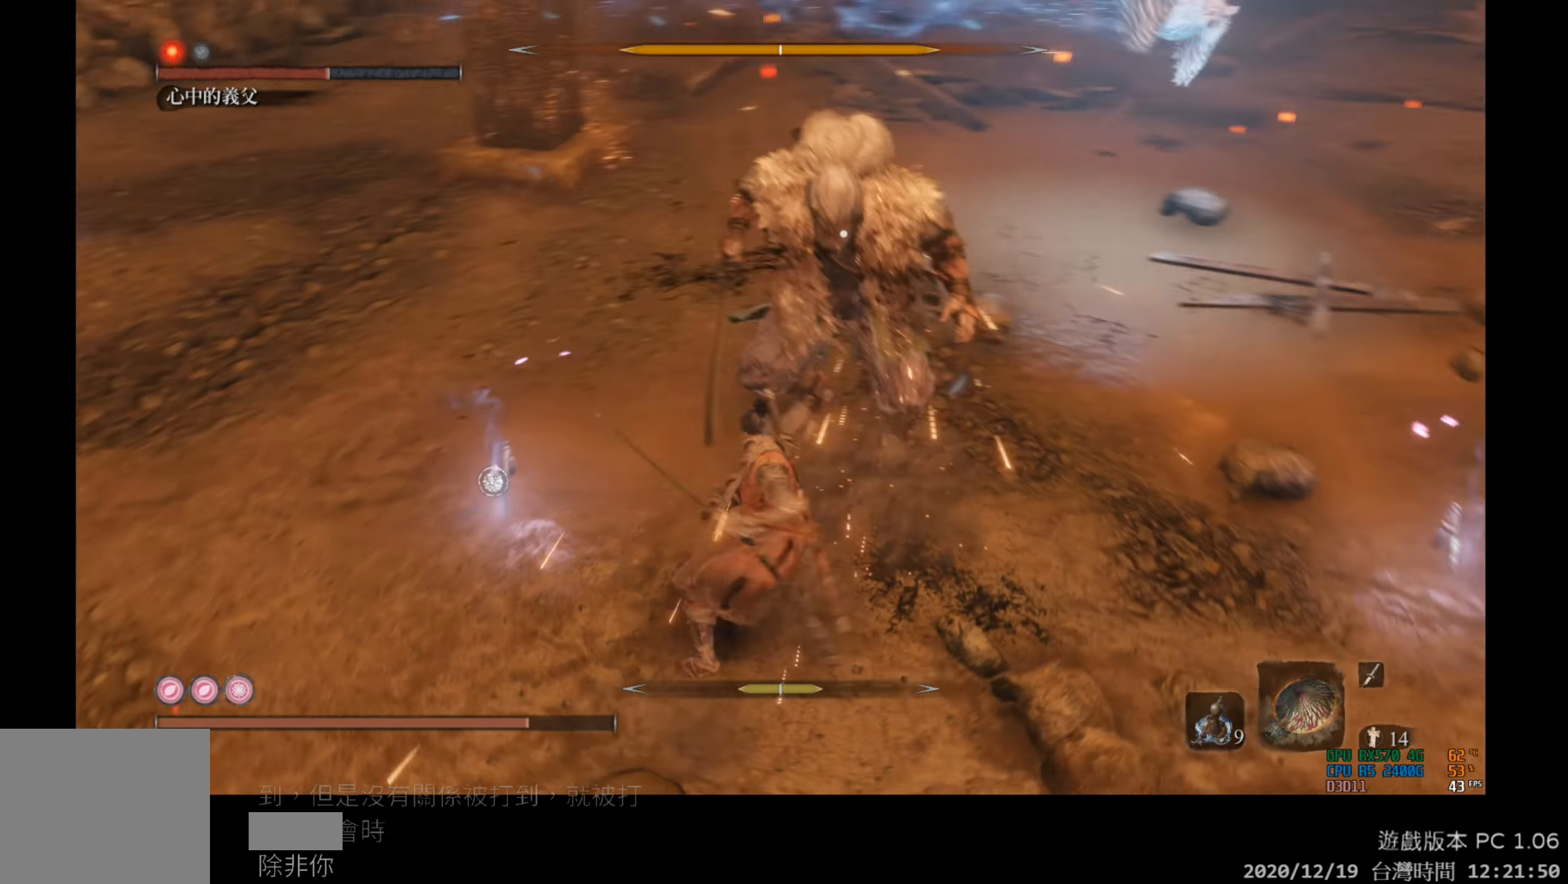
{"buttons": ["R1"], "left_stick": "center", "right_stick": "center", "events": [[17, "R1", "up"], [317, "R1", "down"]]}
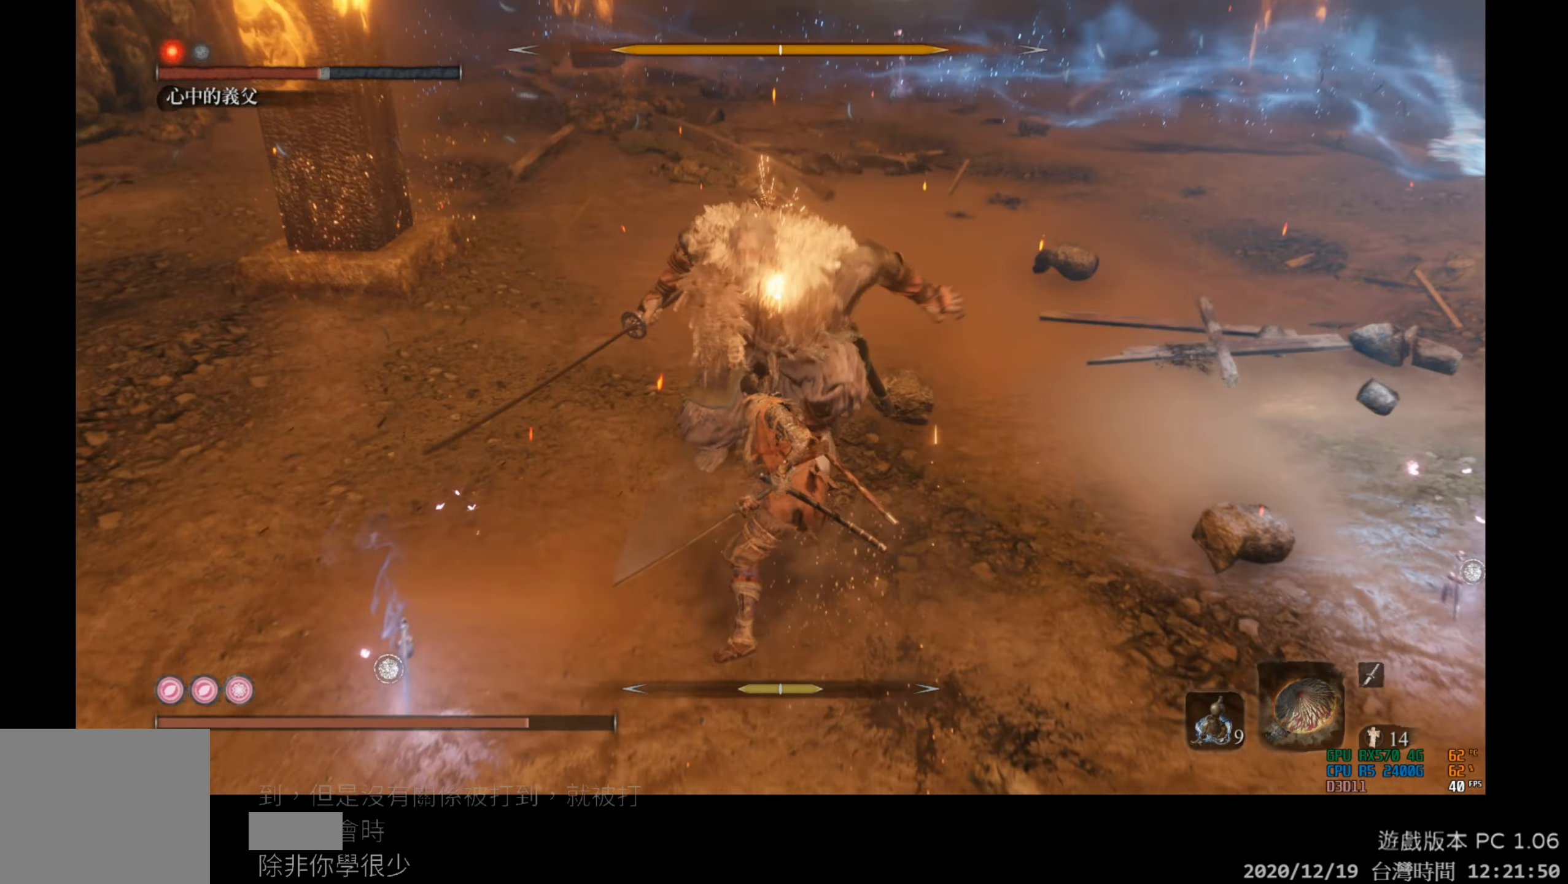
{"buttons": [], "left_stick": "center", "right_stick": "center", "events": [[17, "R1", "up"], [183, "R1", "down"], [350, "R1", "up"]]}
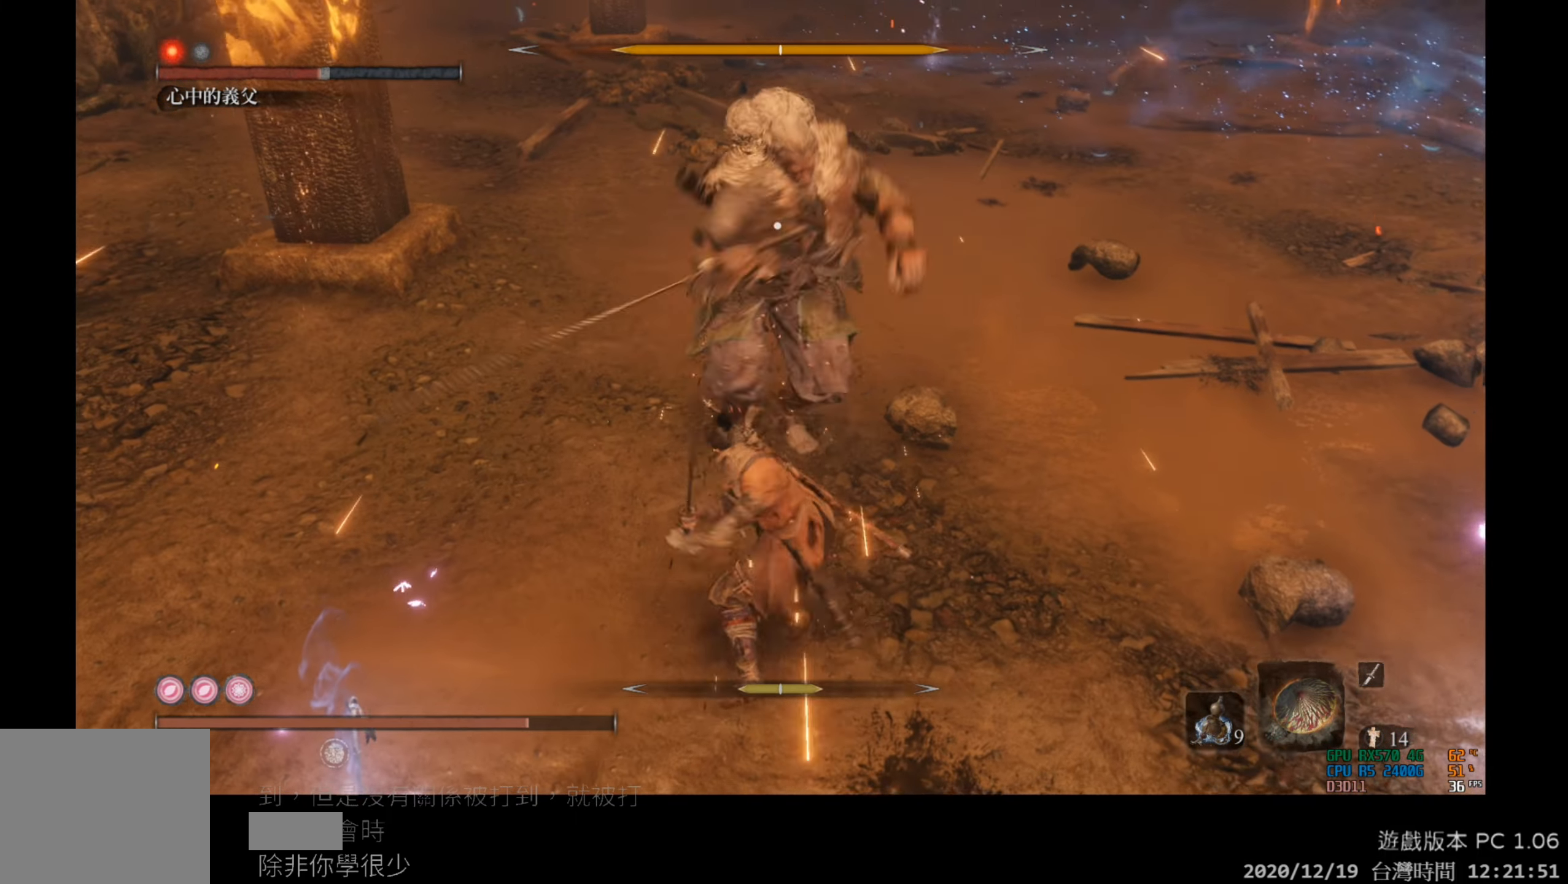
{"buttons": [], "left_stick": "center", "right_stick": "center", "events": []}
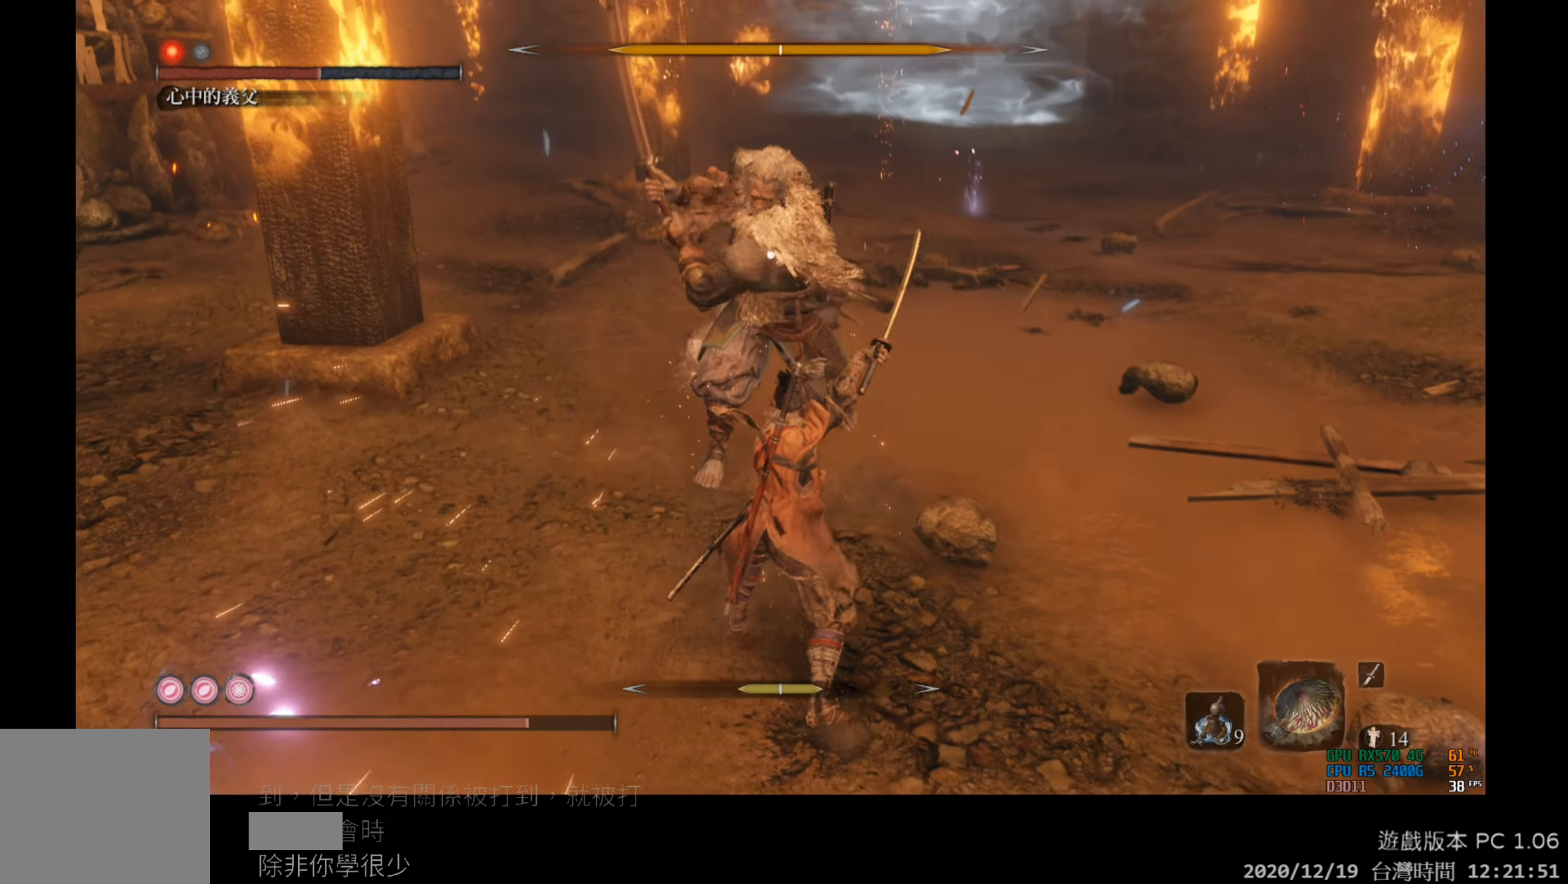
{"buttons": [], "left_stick": "down", "right_stick": "center", "events": [[500, "left_stick", "down"]]}
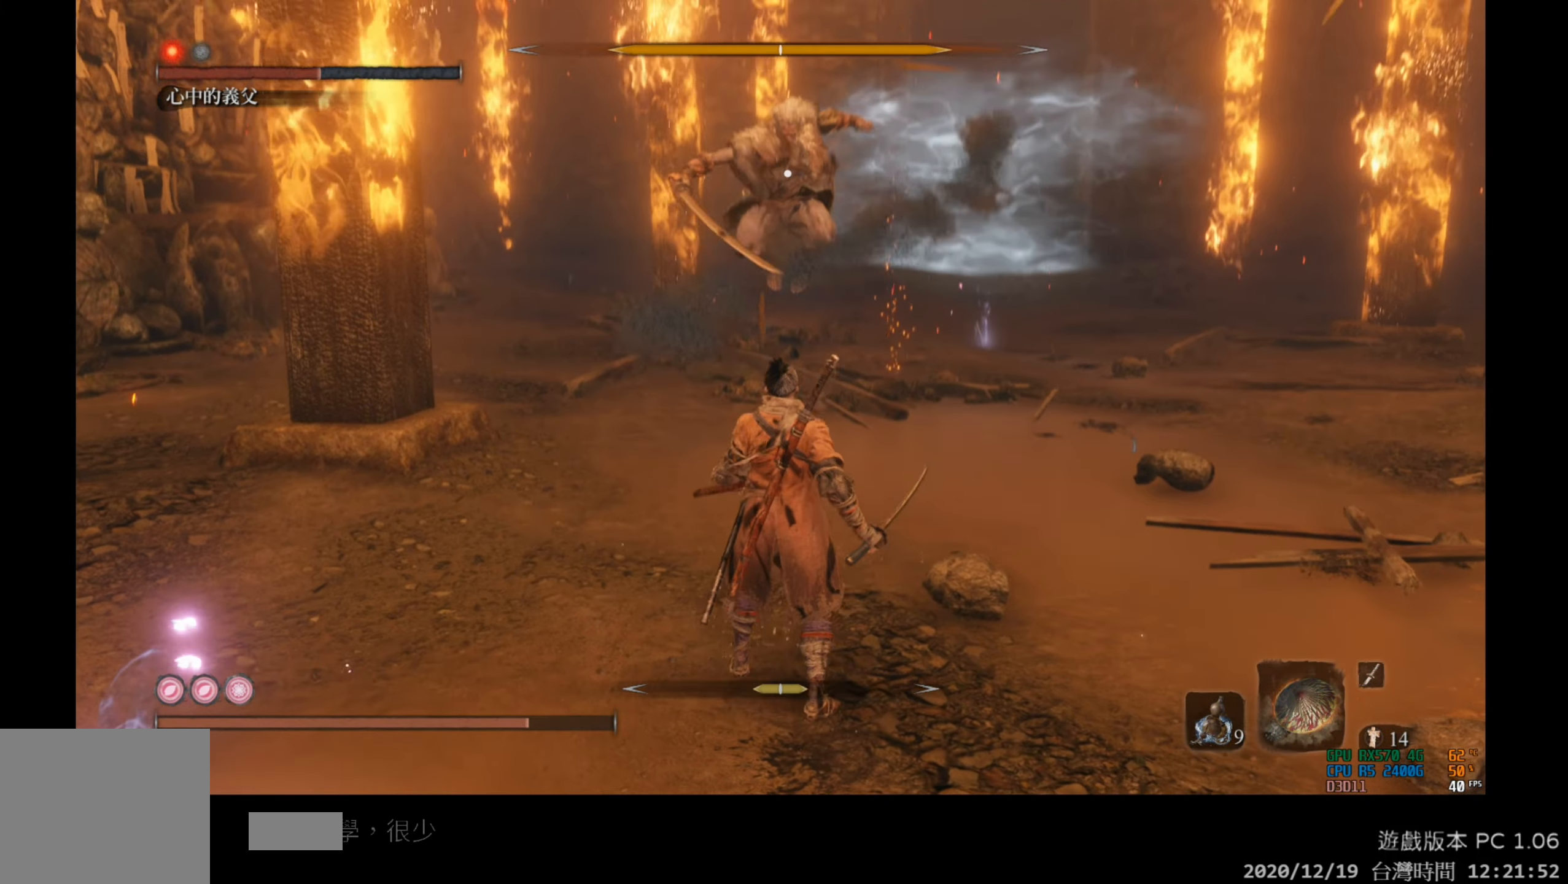
{"buttons": [], "left_stick": "center", "right_stick": "center", "events": [[150, "B", "down"], [250, "B", "up"], [317, "left_stick", "center"]]}
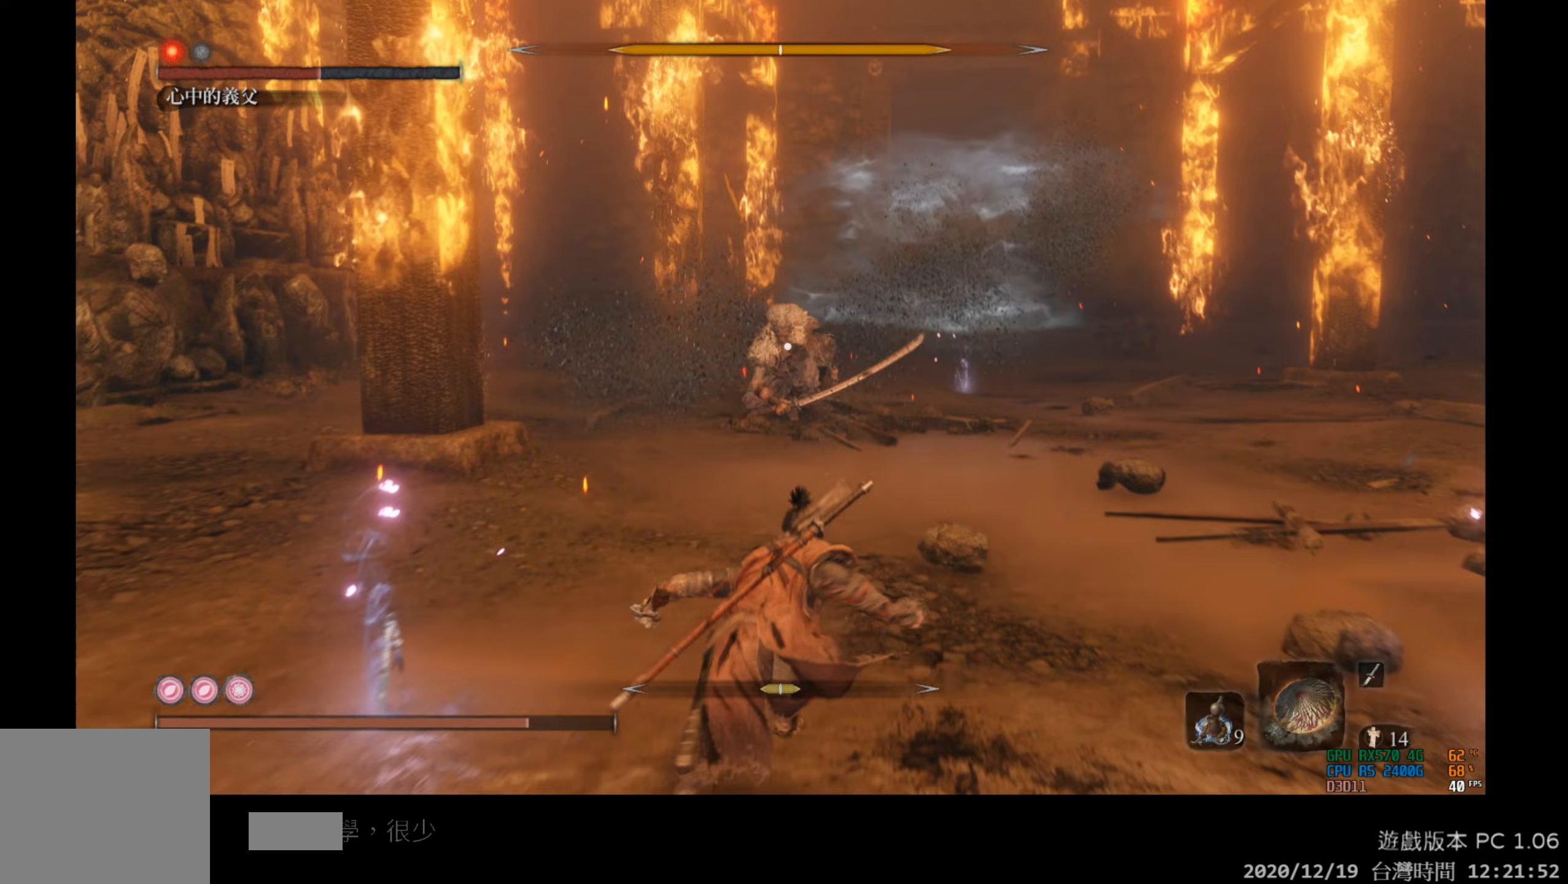
{"buttons": ["L1"], "left_stick": "center", "right_stick": "center", "events": [[117, "L1", "down"]]}
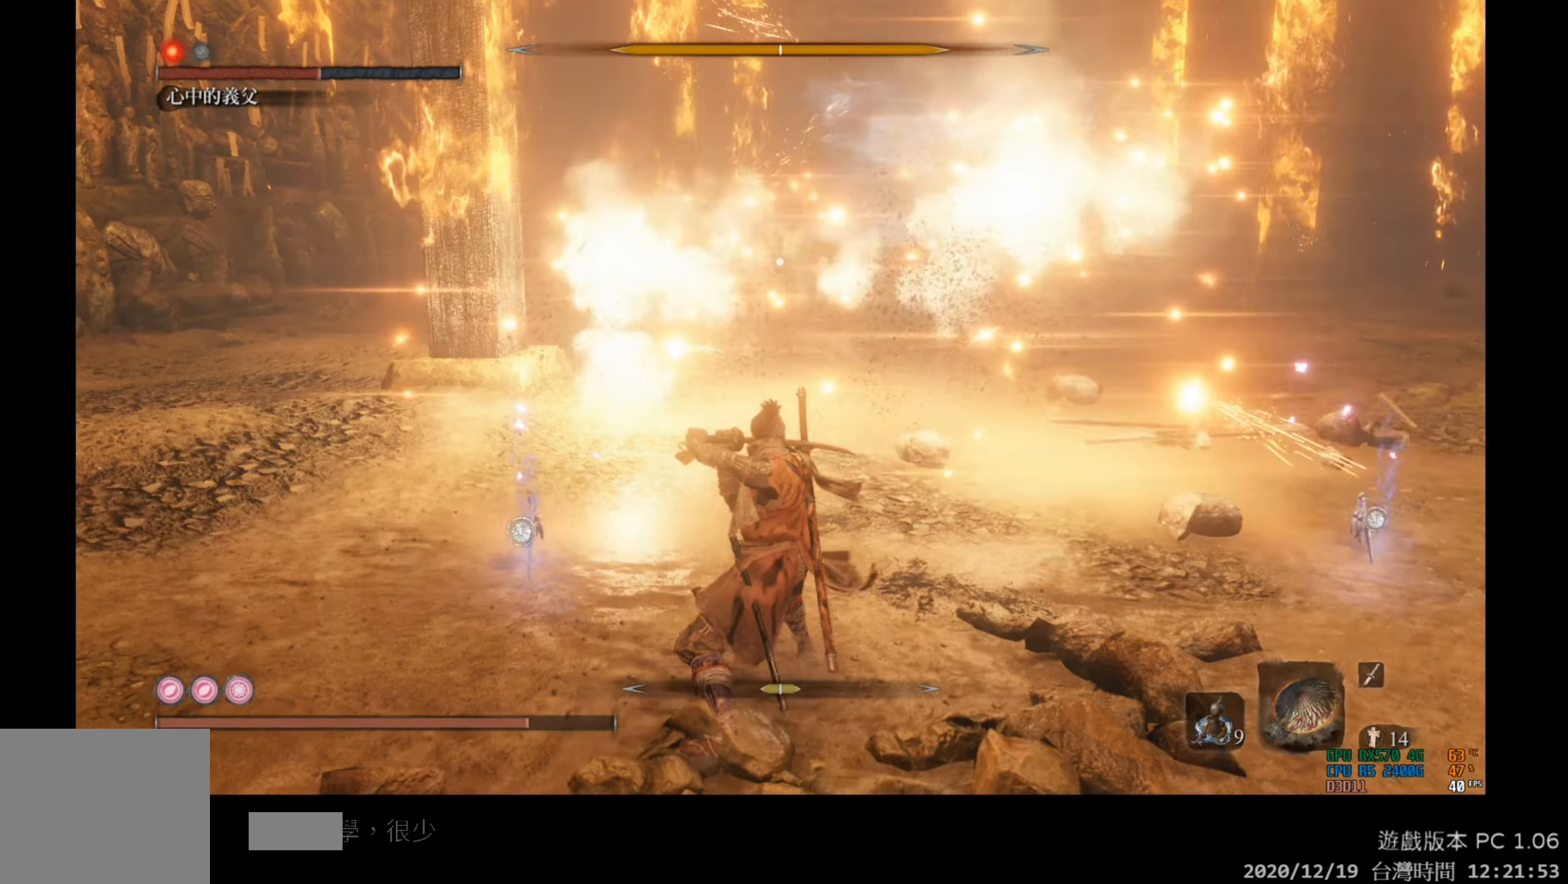
{"buttons": [], "left_stick": "right", "right_stick": "center", "events": [[133, "L1", "up"], [283, "left_stick", "up-right"], [333, "left_stick", "right"]]}
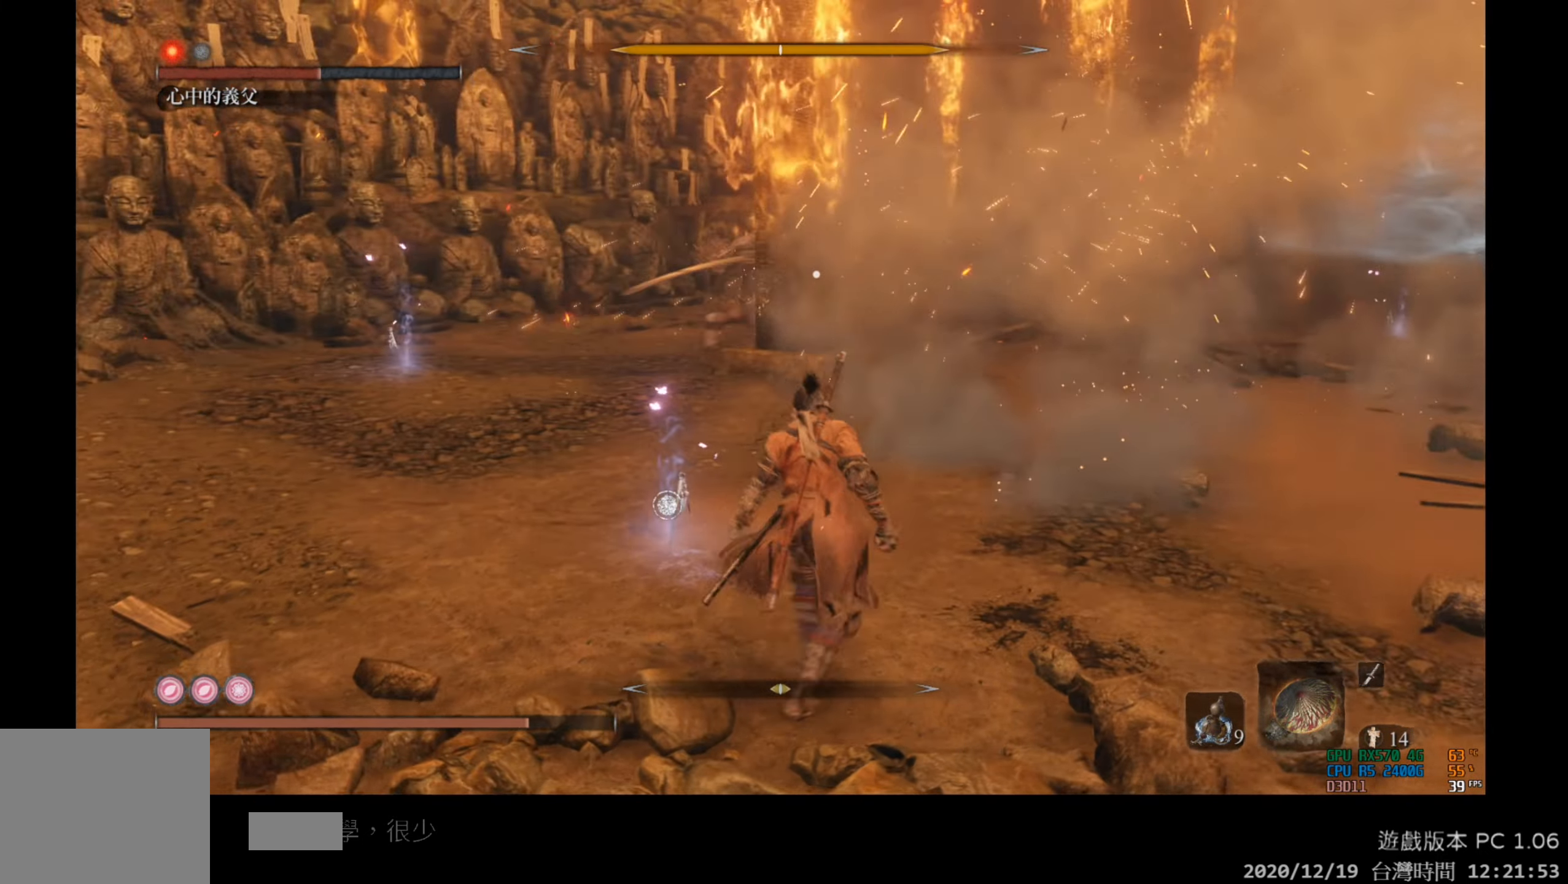
{"buttons": ["L1"], "left_stick": "center", "right_stick": "center", "events": [[133, "left_stick", "center"], [250, "L1", "down"]]}
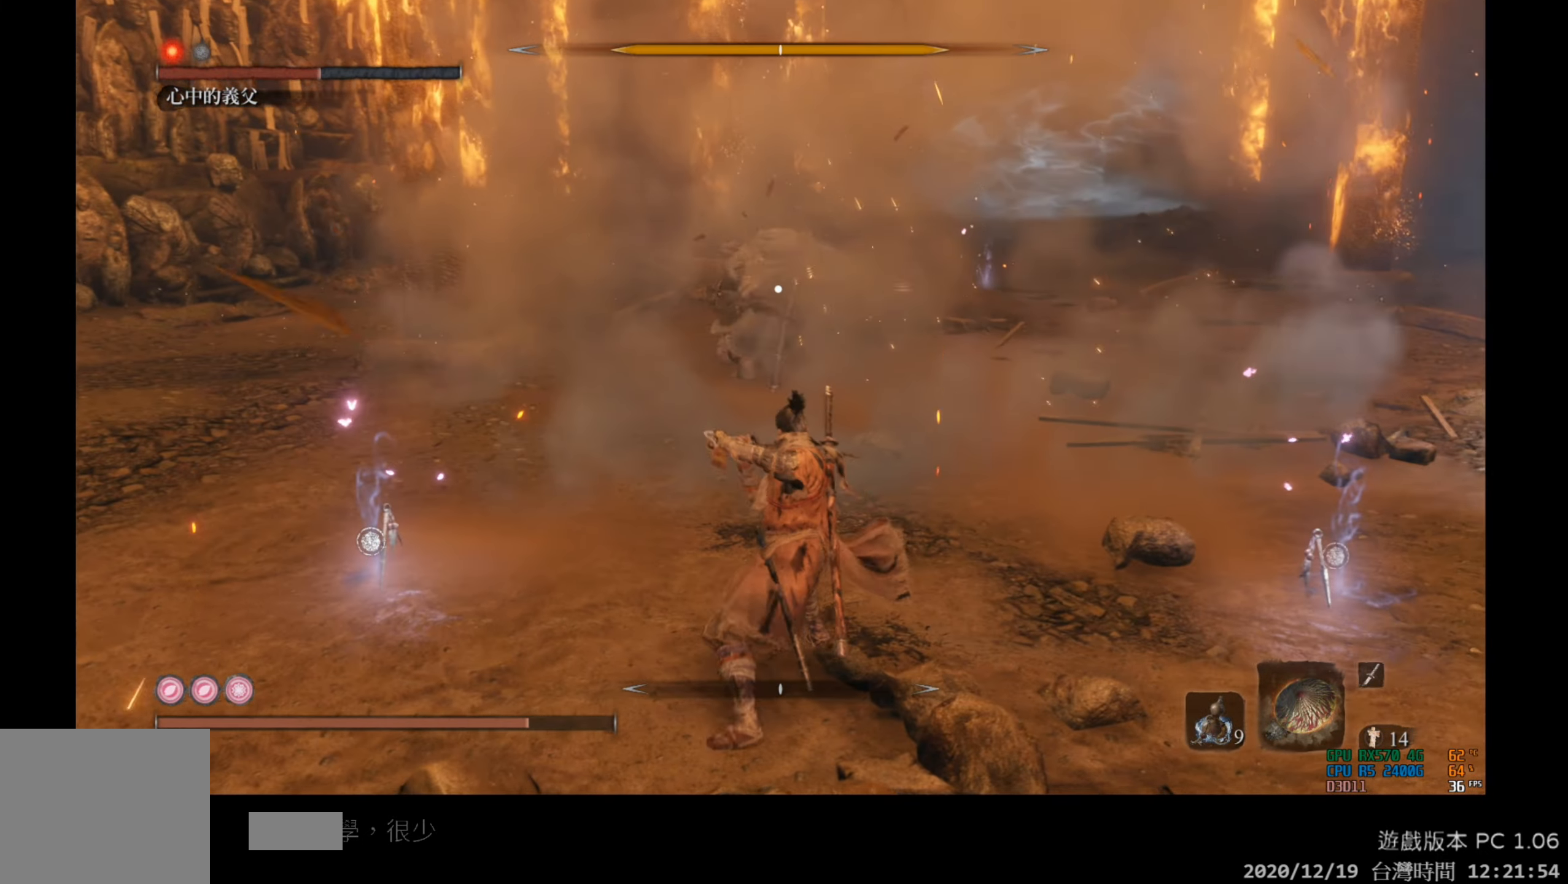
{"buttons": ["L1"], "left_stick": "center", "right_stick": "center", "events": [[67, "L1", "up"], [233, "L1", "down"]]}
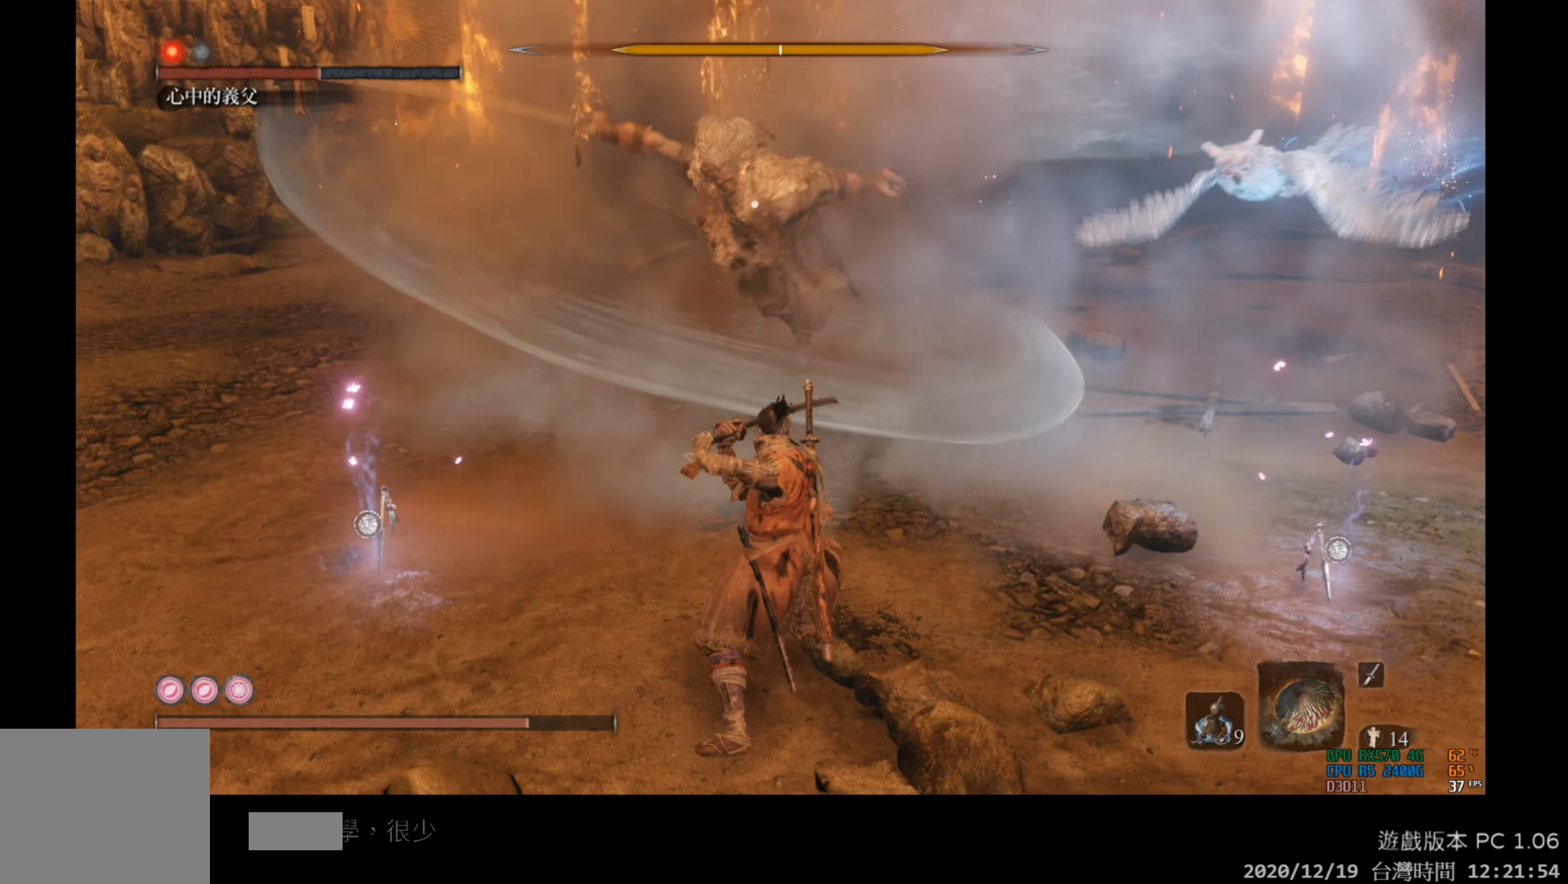
{"buttons": ["L1"], "left_stick": "center", "right_stick": "center", "events": [[167, "L1", "up"], [483, "L1", "down"]]}
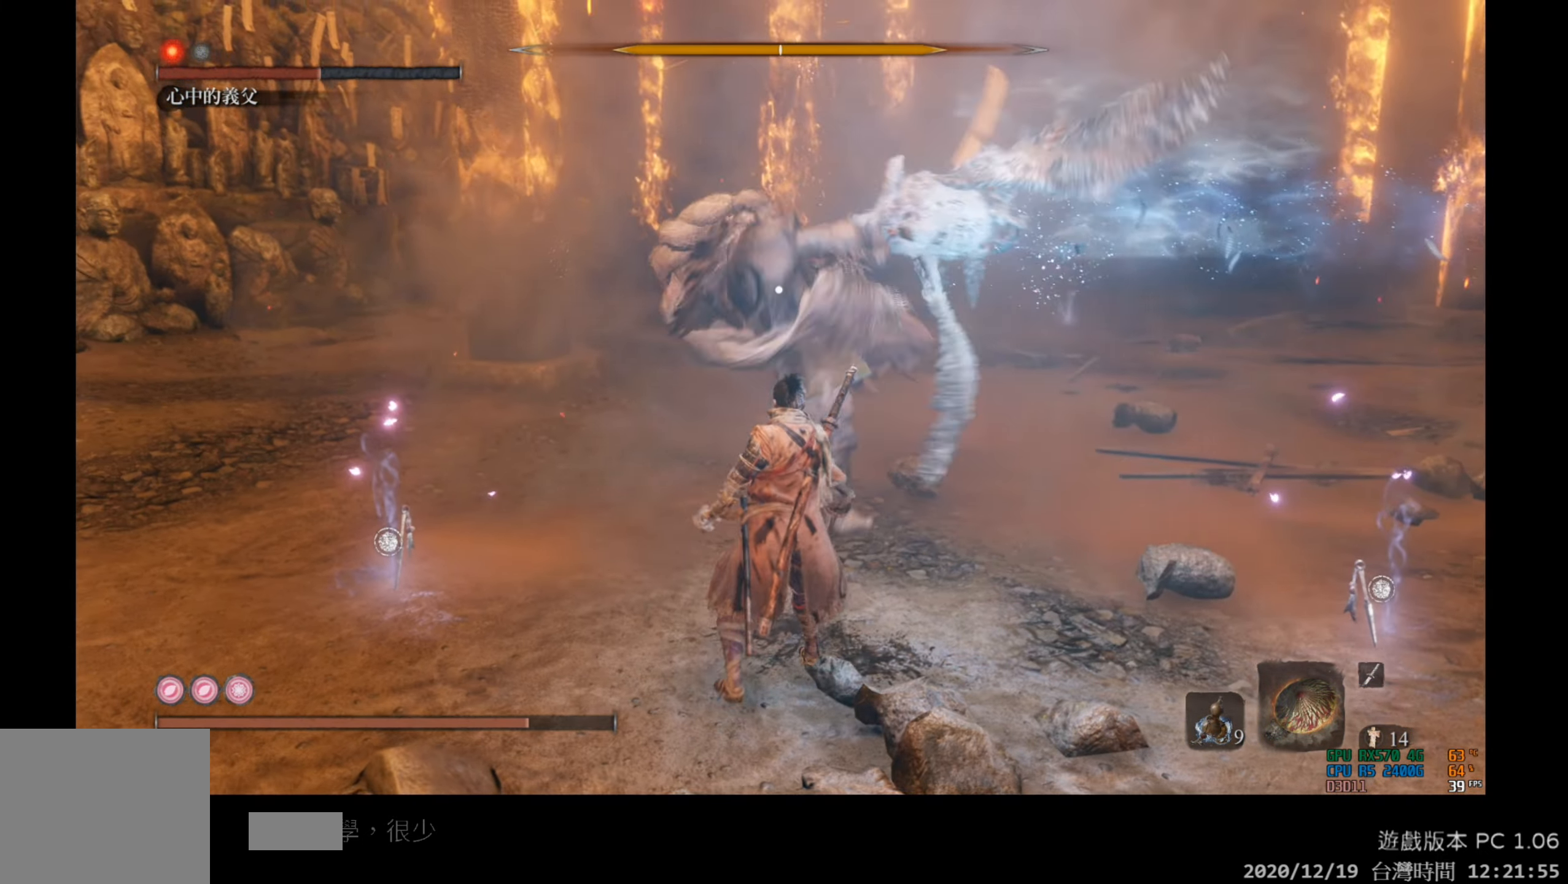
{"buttons": [], "left_stick": "center", "right_stick": "center", "events": [[383, "L1", "up"]]}
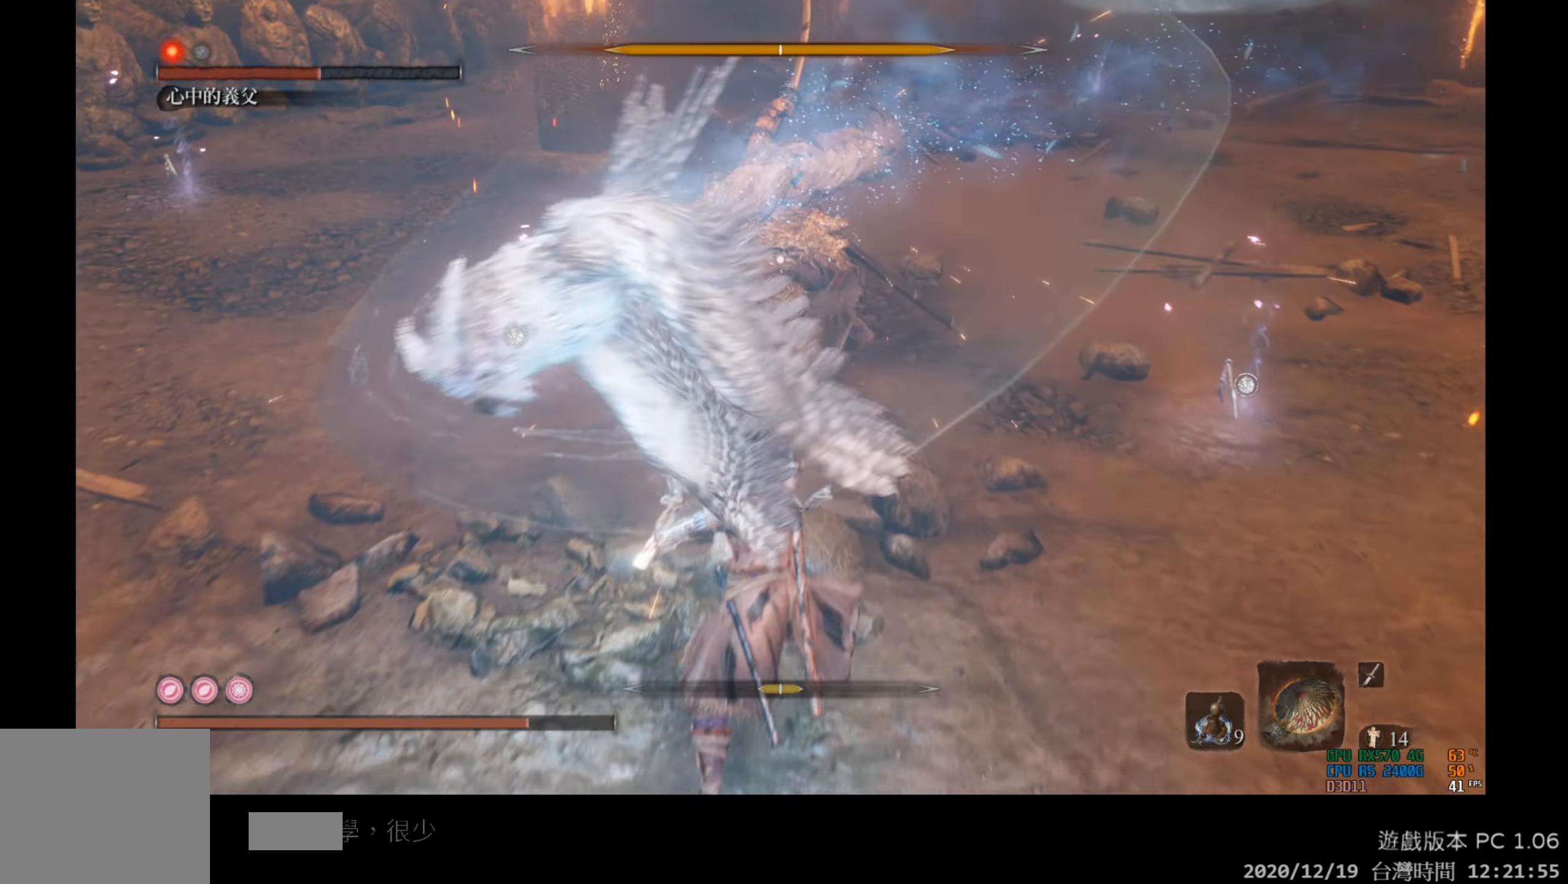
{"buttons": [], "left_stick": "center", "right_stick": "center", "events": [[17, "R1", "down"], [217, "R1", "up"]]}
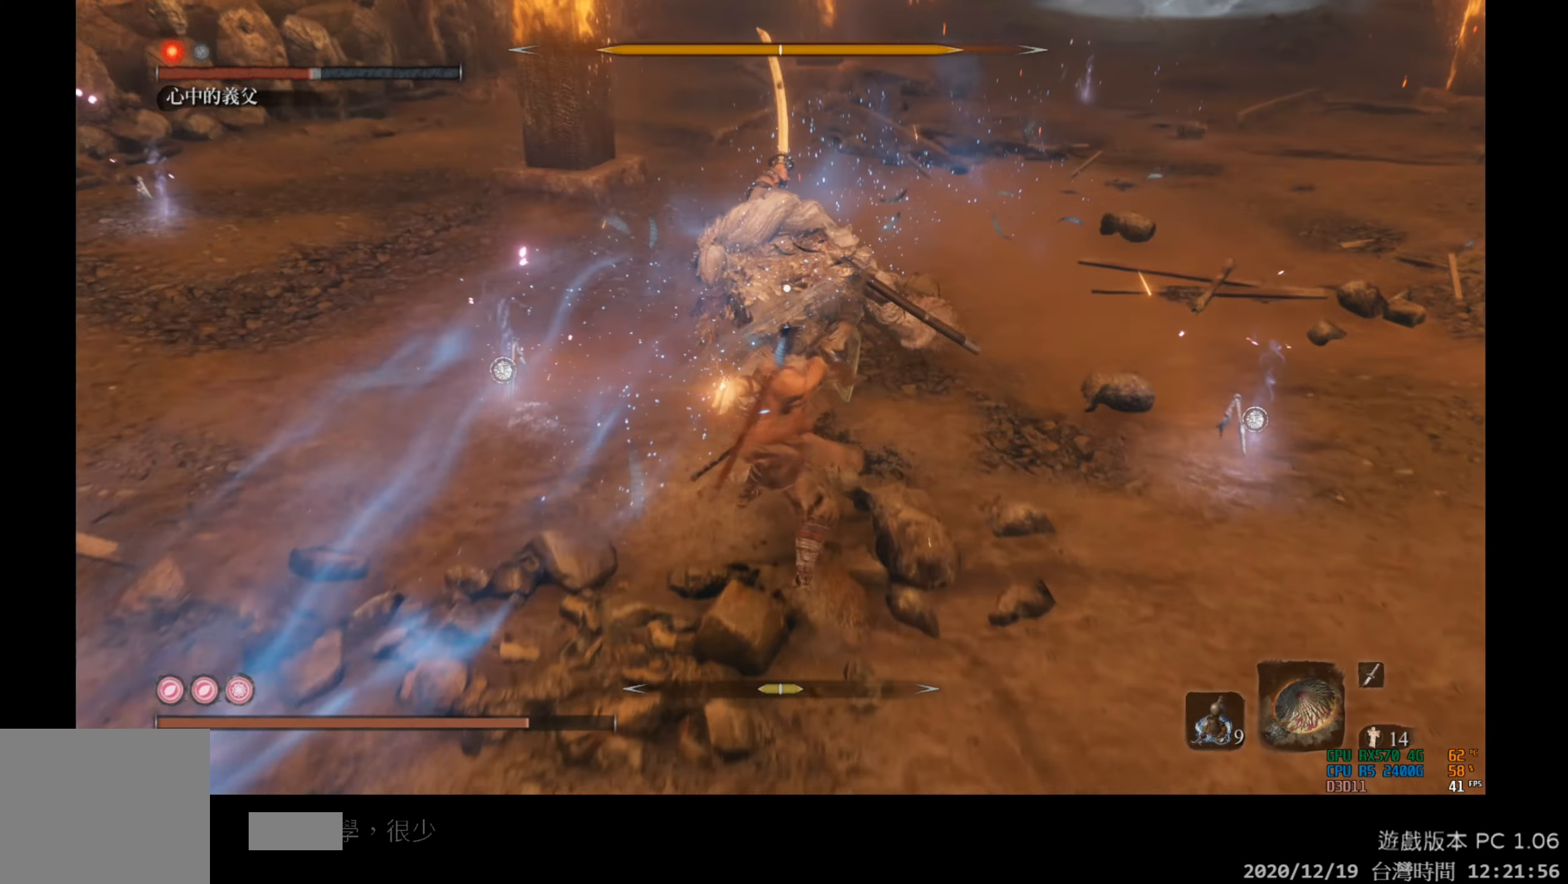
{"buttons": [], "left_stick": "center", "right_stick": "center", "events": []}
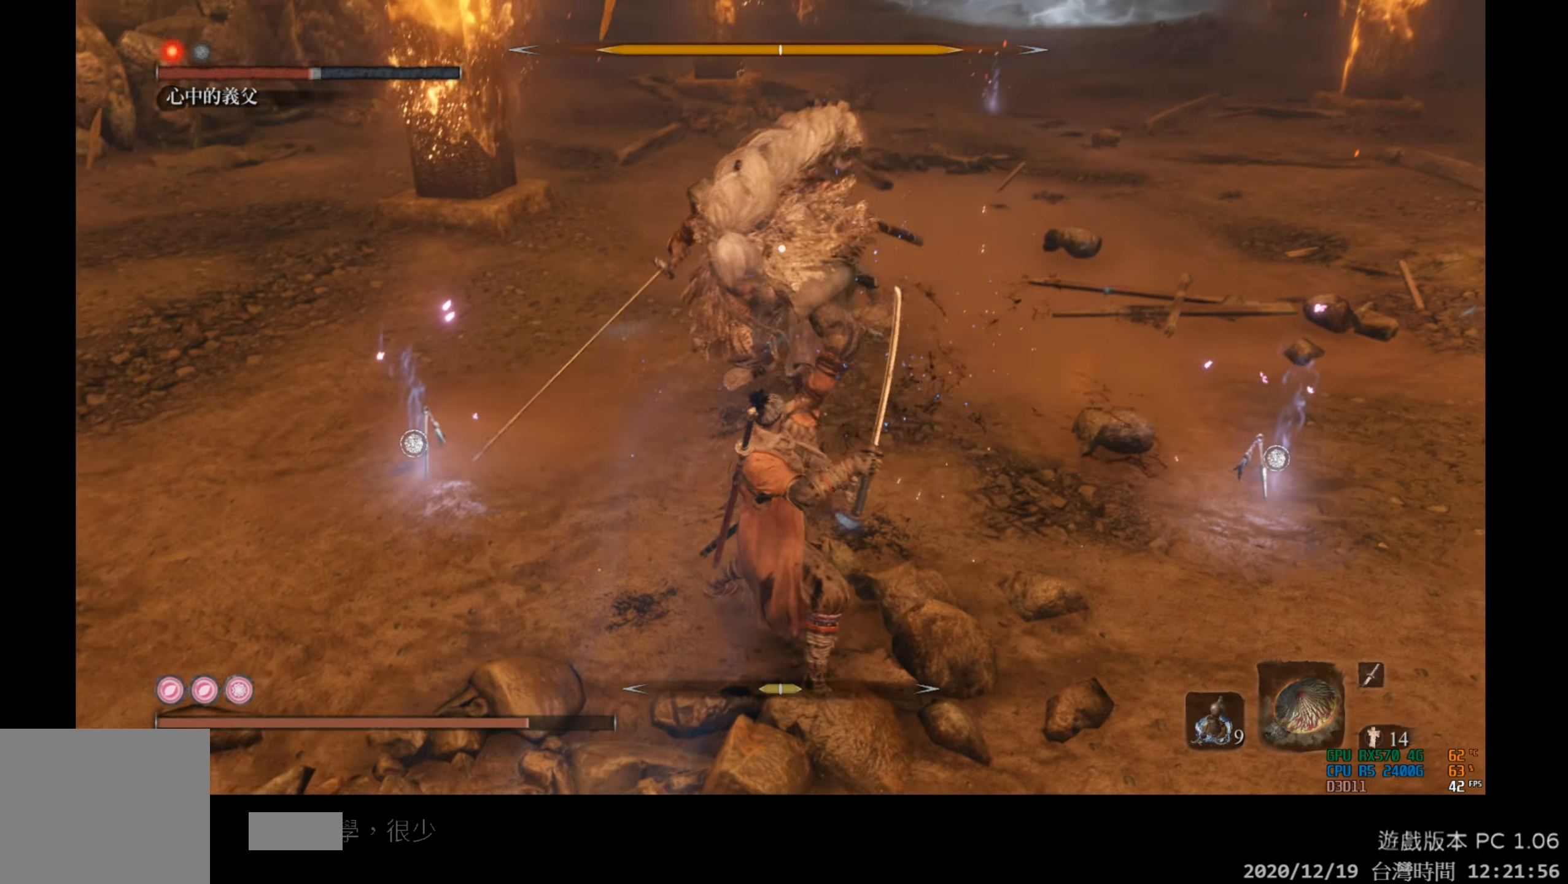
{"buttons": [], "left_stick": "center", "right_stick": "center", "events": [[183, "L1", "down"], [383, "L1", "up"]]}
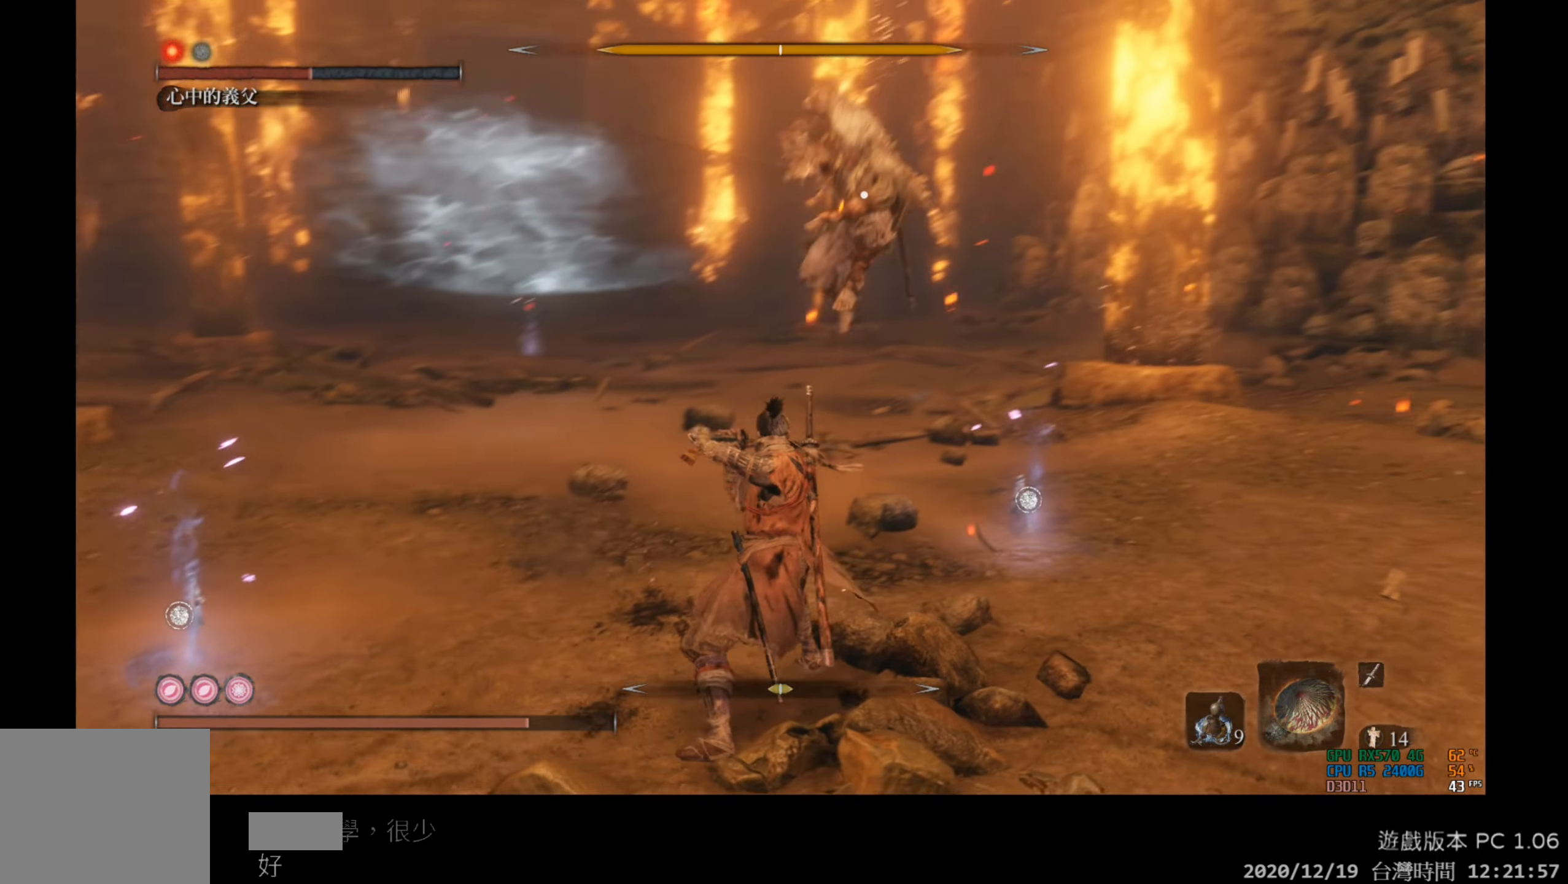
{"buttons": [], "left_stick": "right", "right_stick": "center", "events": [[83, "left_stick", "down"], [350, "left_stick", "down-right"], [467, "left_stick", "right"]]}
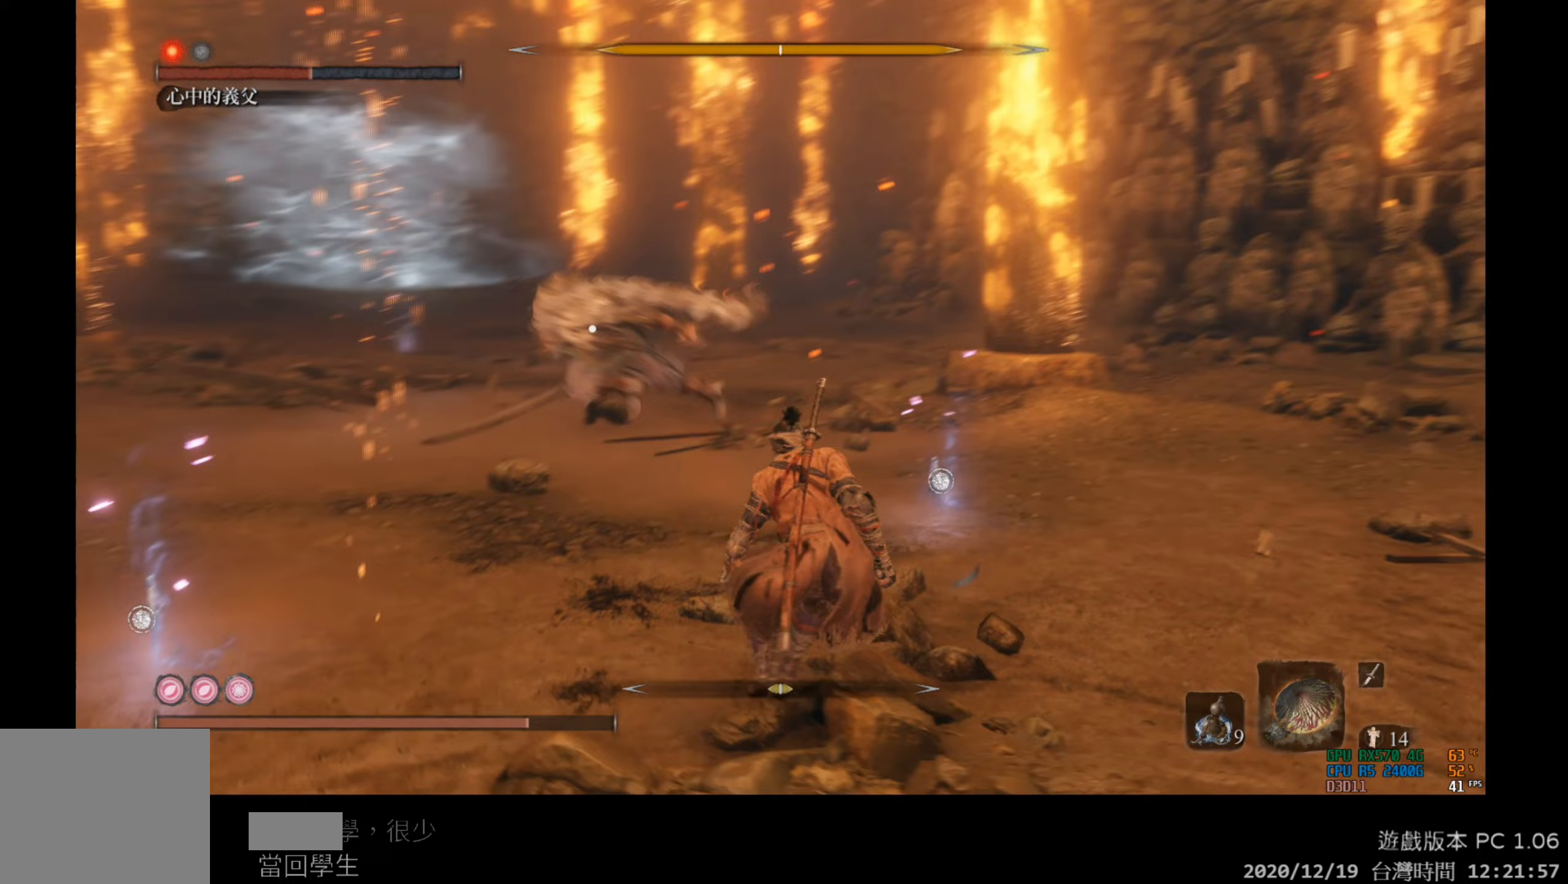
{"buttons": [], "left_stick": "left", "right_stick": "center", "events": [[283, "left_stick", "up-left"], [483, "left_stick", "left"]]}
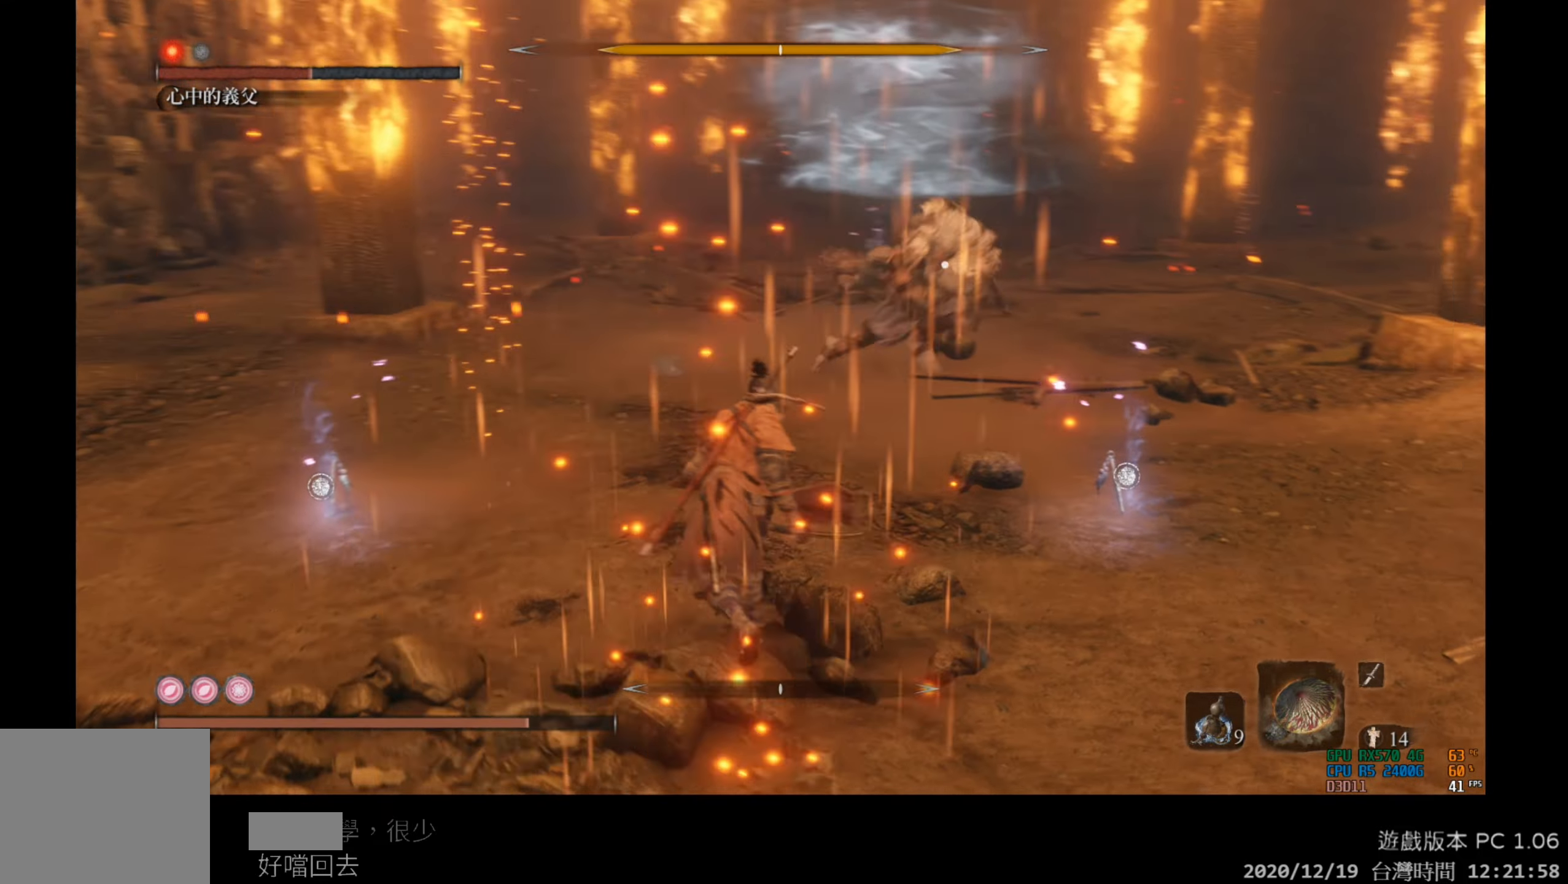
{"buttons": ["L1"], "left_stick": "center", "right_stick": "center", "events": [[33, "left_stick", "down-left"], [83, "left_stick", "down"], [183, "left_stick", "center"], [367, "L1", "down"]]}
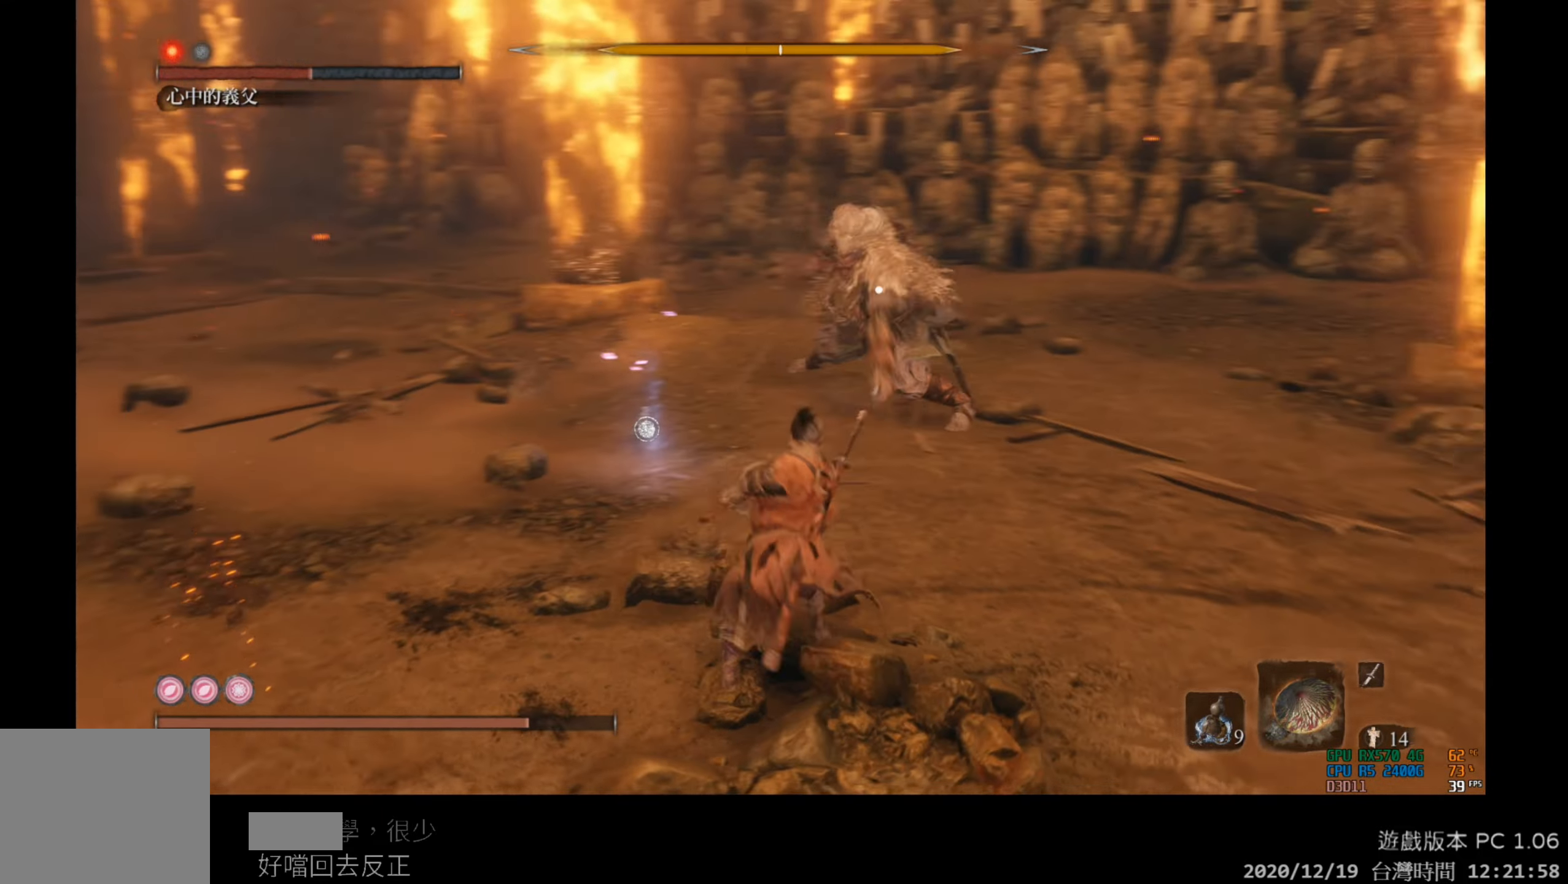
{"buttons": [], "left_stick": "center", "right_stick": "center", "events": [[283, "L1", "up"]]}
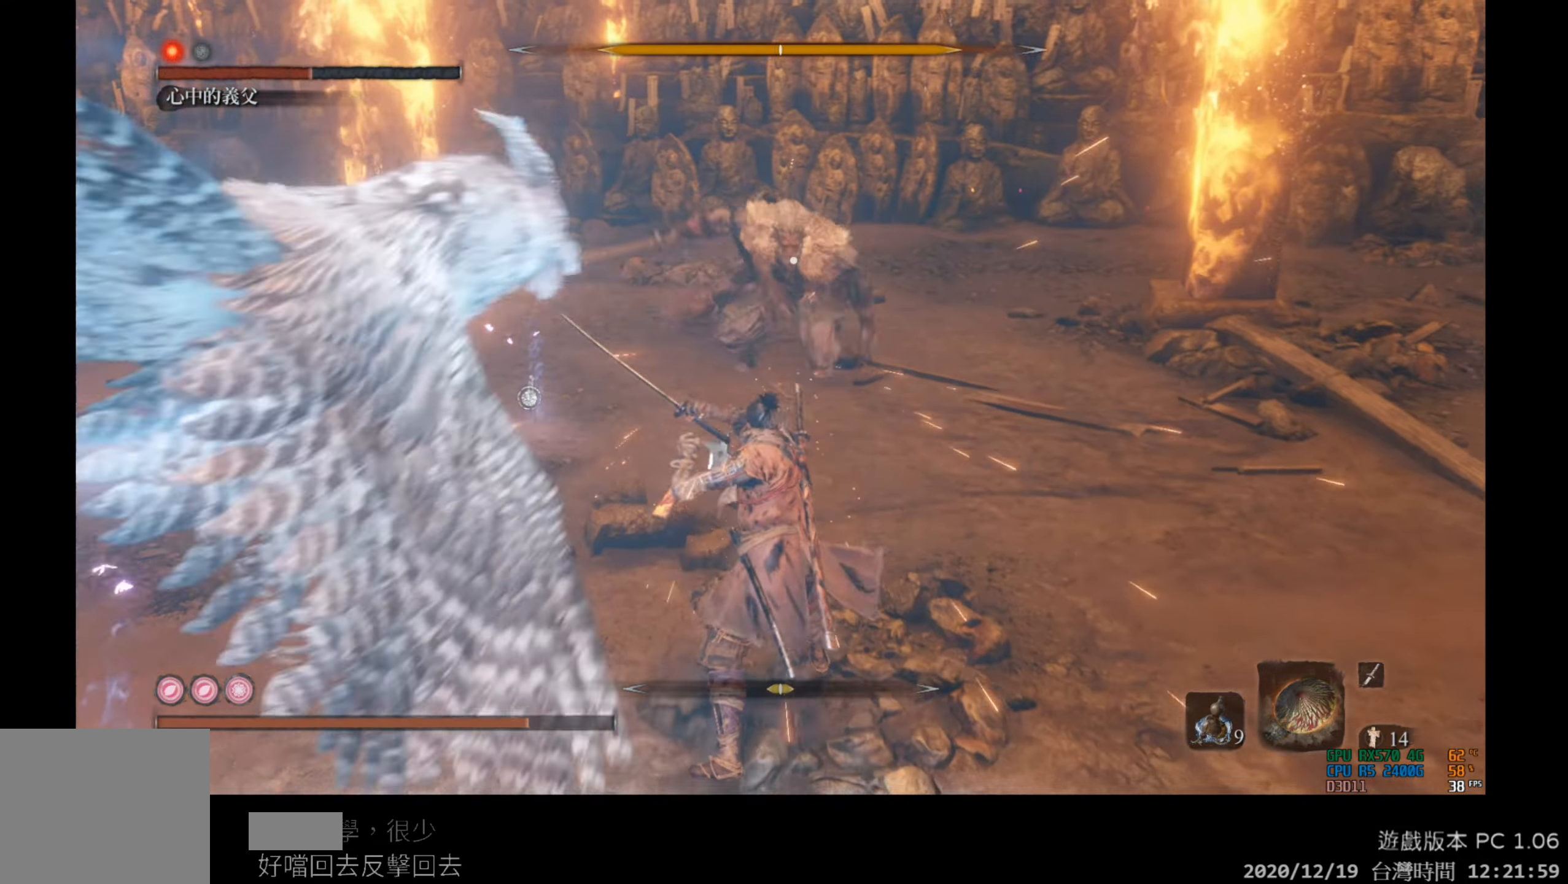
{"buttons": [], "left_stick": "center", "right_stick": "center", "events": []}